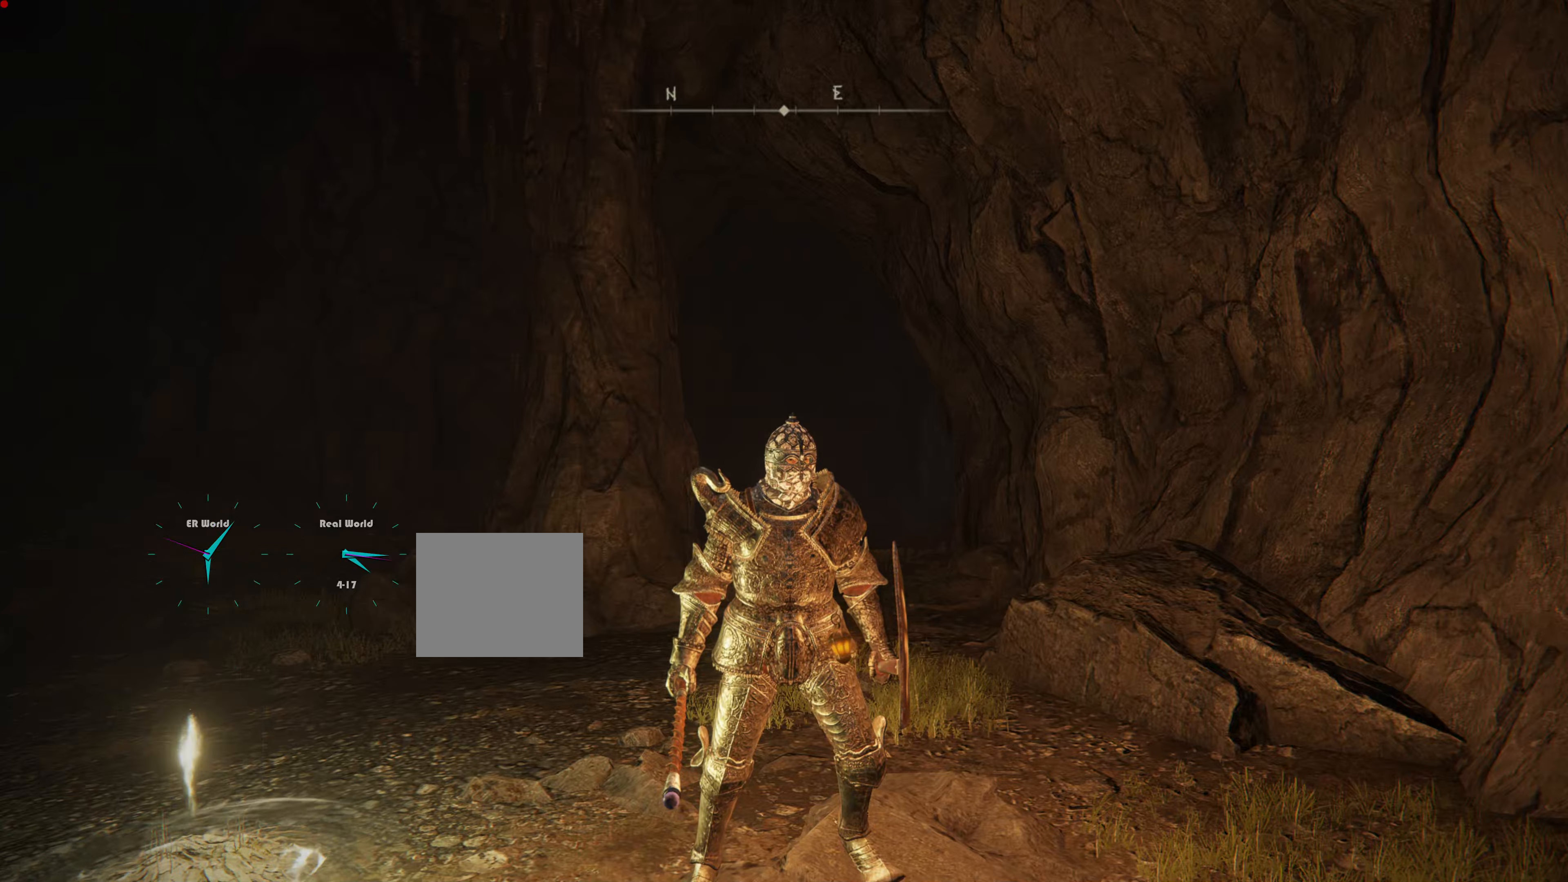
Gameplay with a controller (PlayStation layout); each line is a JSON object with the inputs held at the frame after it. "events" lists button and stick changes between this image and that frame as [ms after this image, input, new state], when the widget could be followed in between.
{"buttons": [], "left_stick": "up", "right_stick": "center", "events": [[300, "left_stick", "up"], [300, "right_stick", "left"], [467, "right_stick", "center"]]}
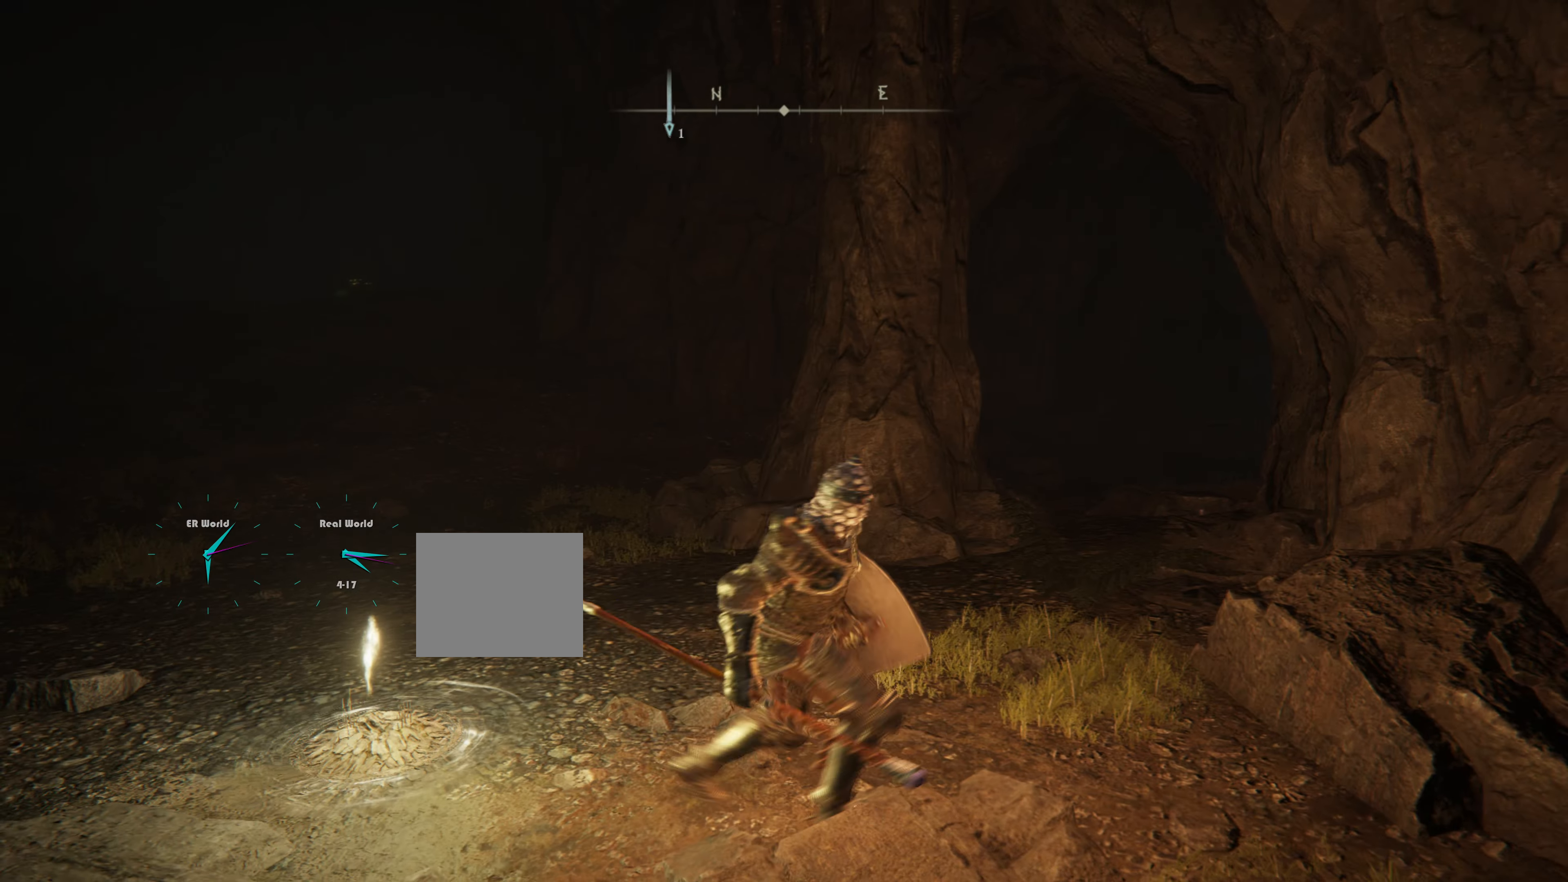
{"buttons": [], "left_stick": "down", "right_stick": "center", "events": [[334, "left_stick", "down"]]}
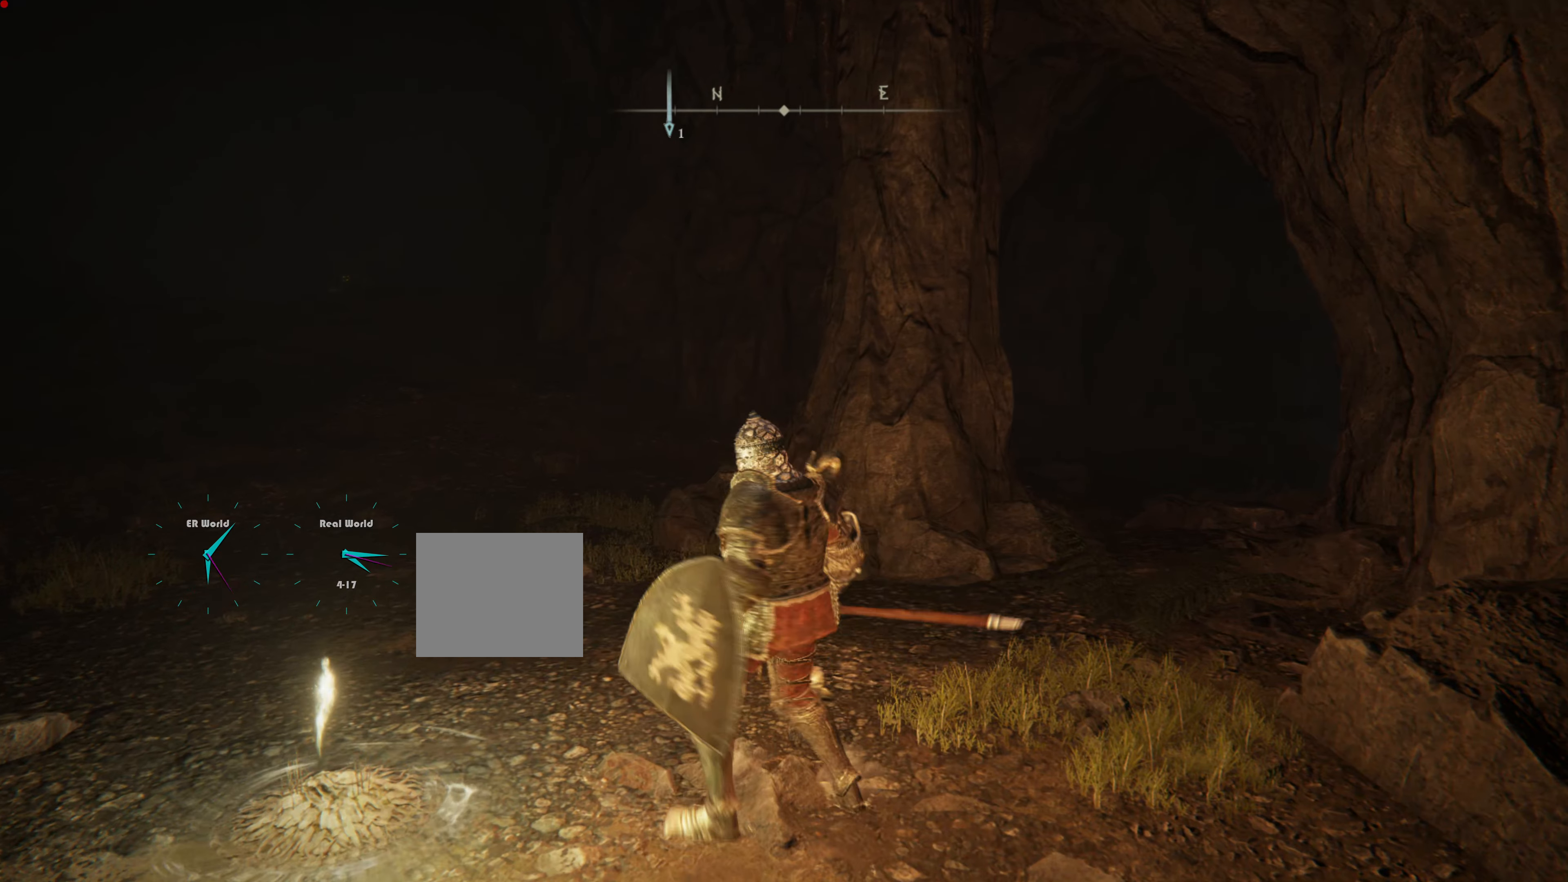
{"buttons": [], "left_stick": "center", "right_stick": "center", "events": [[217, "R1", "down"], [217, "left_stick", "center"], [350, "R1", "up"]]}
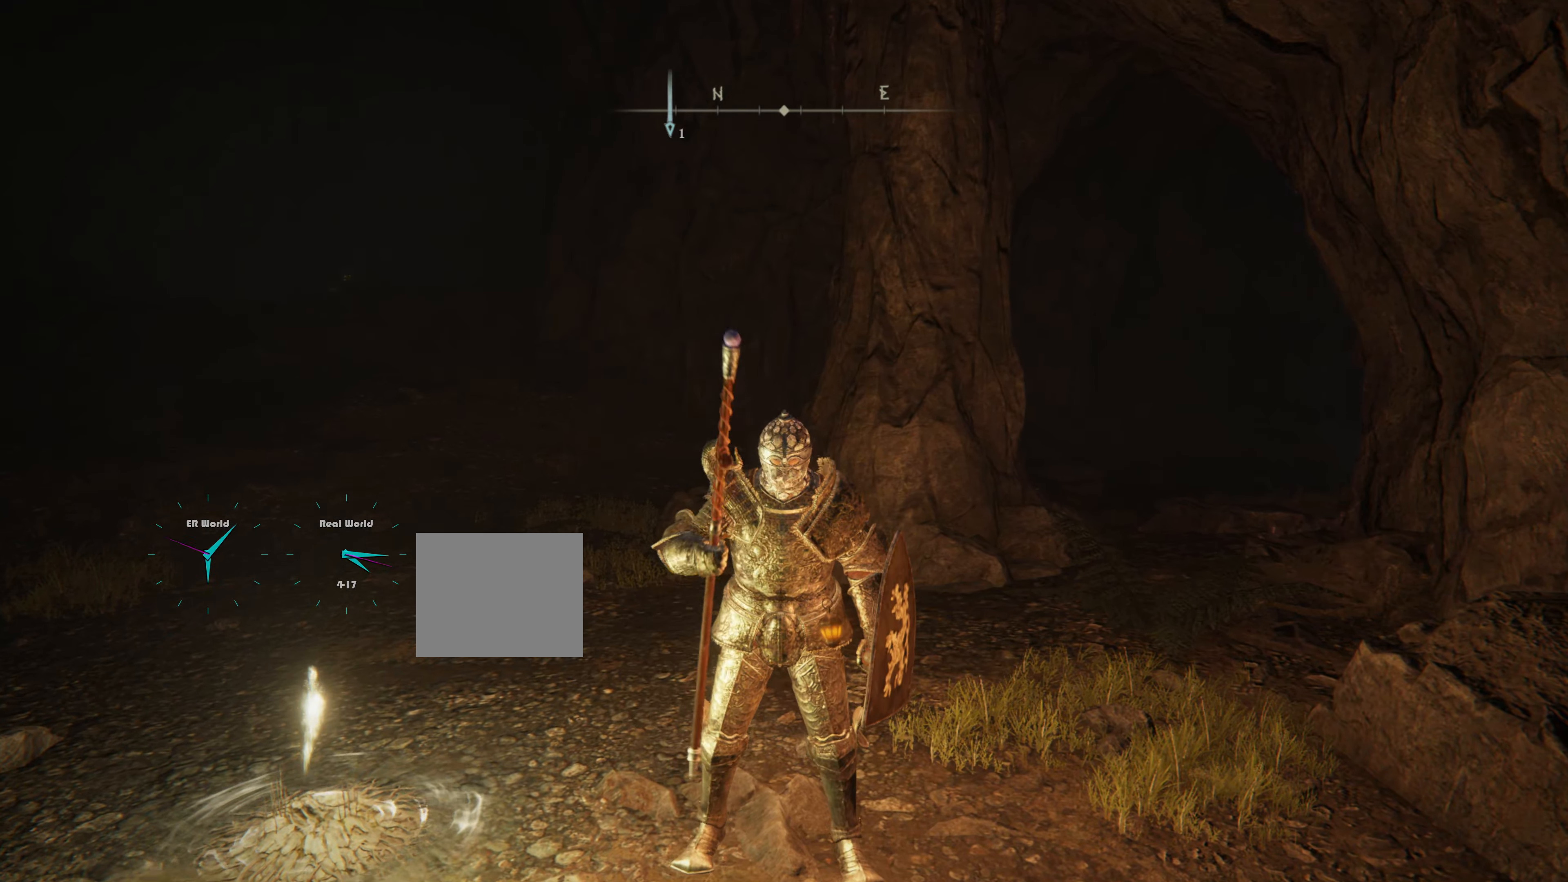
{"buttons": [], "left_stick": "center", "right_stick": "center", "events": []}
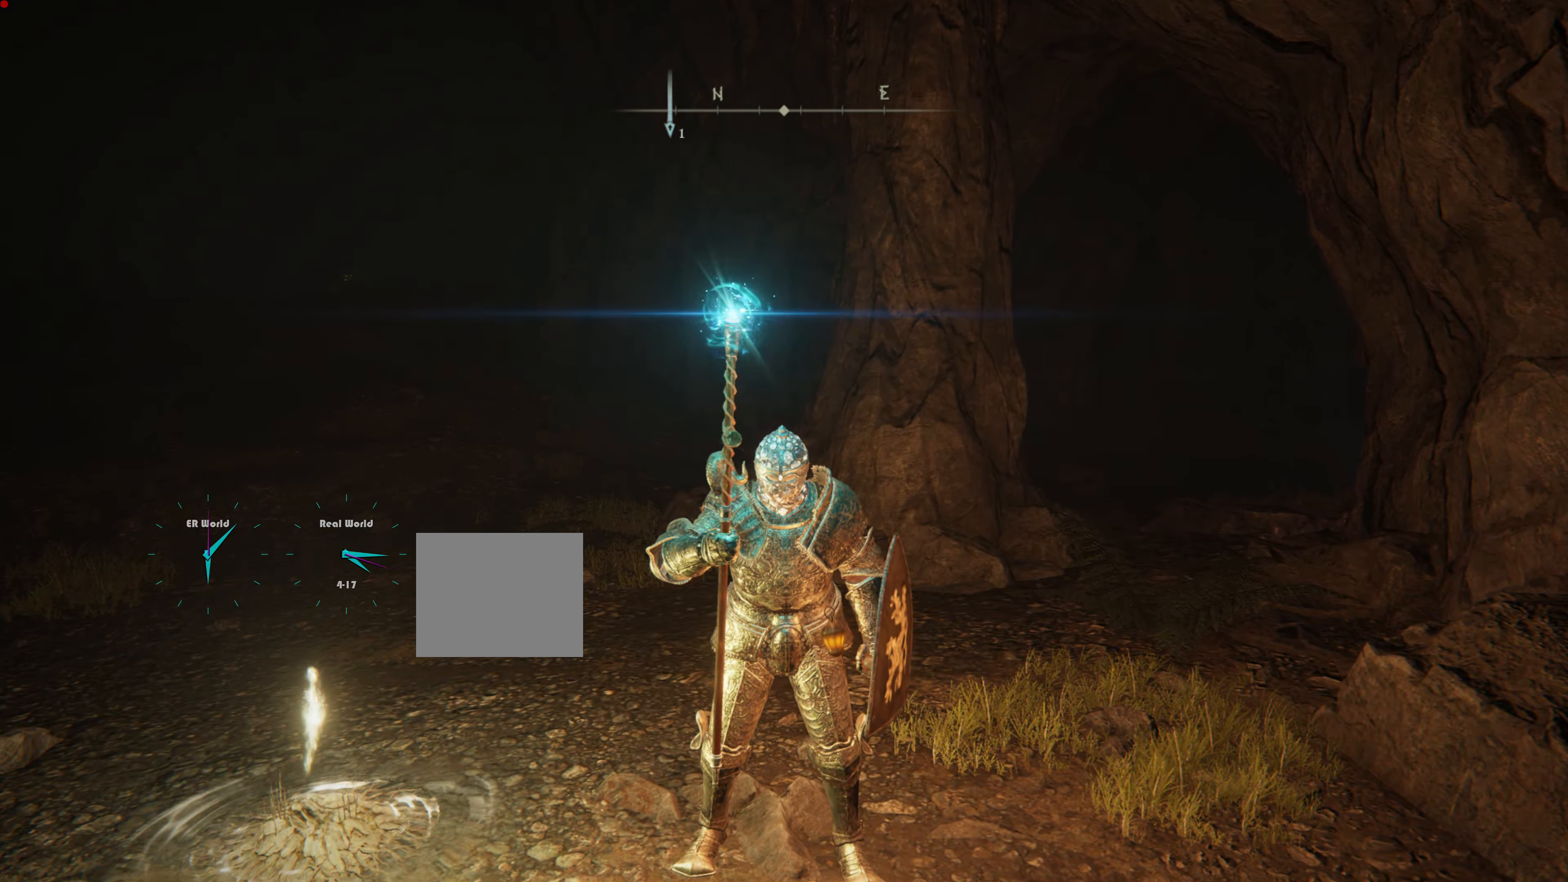
{"buttons": [], "left_stick": "center", "right_stick": "center", "events": []}
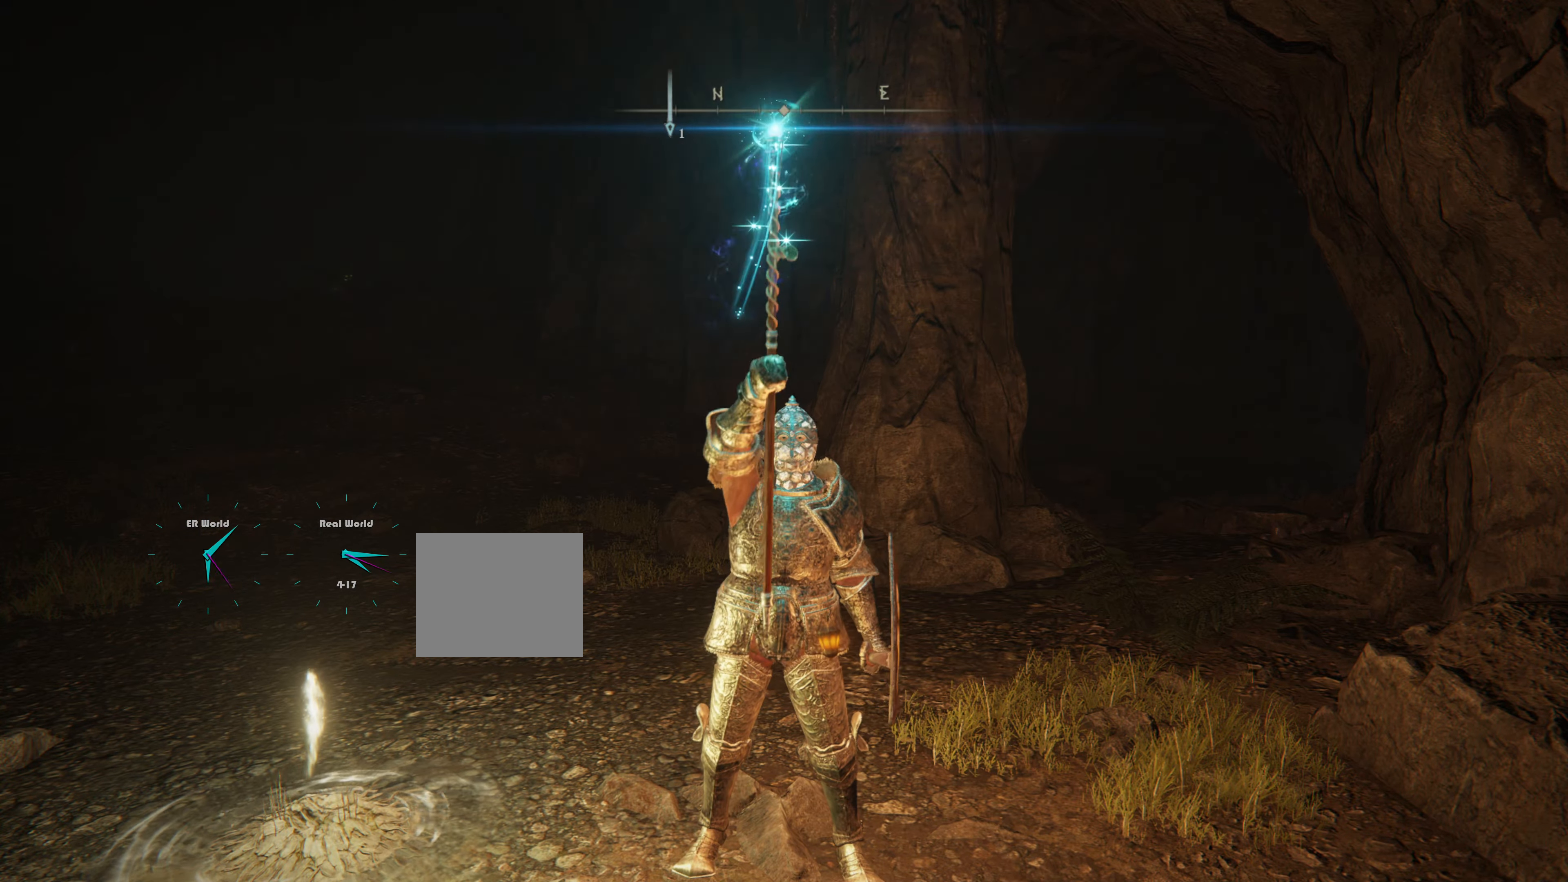
{"buttons": [], "left_stick": "center", "right_stick": "center", "events": []}
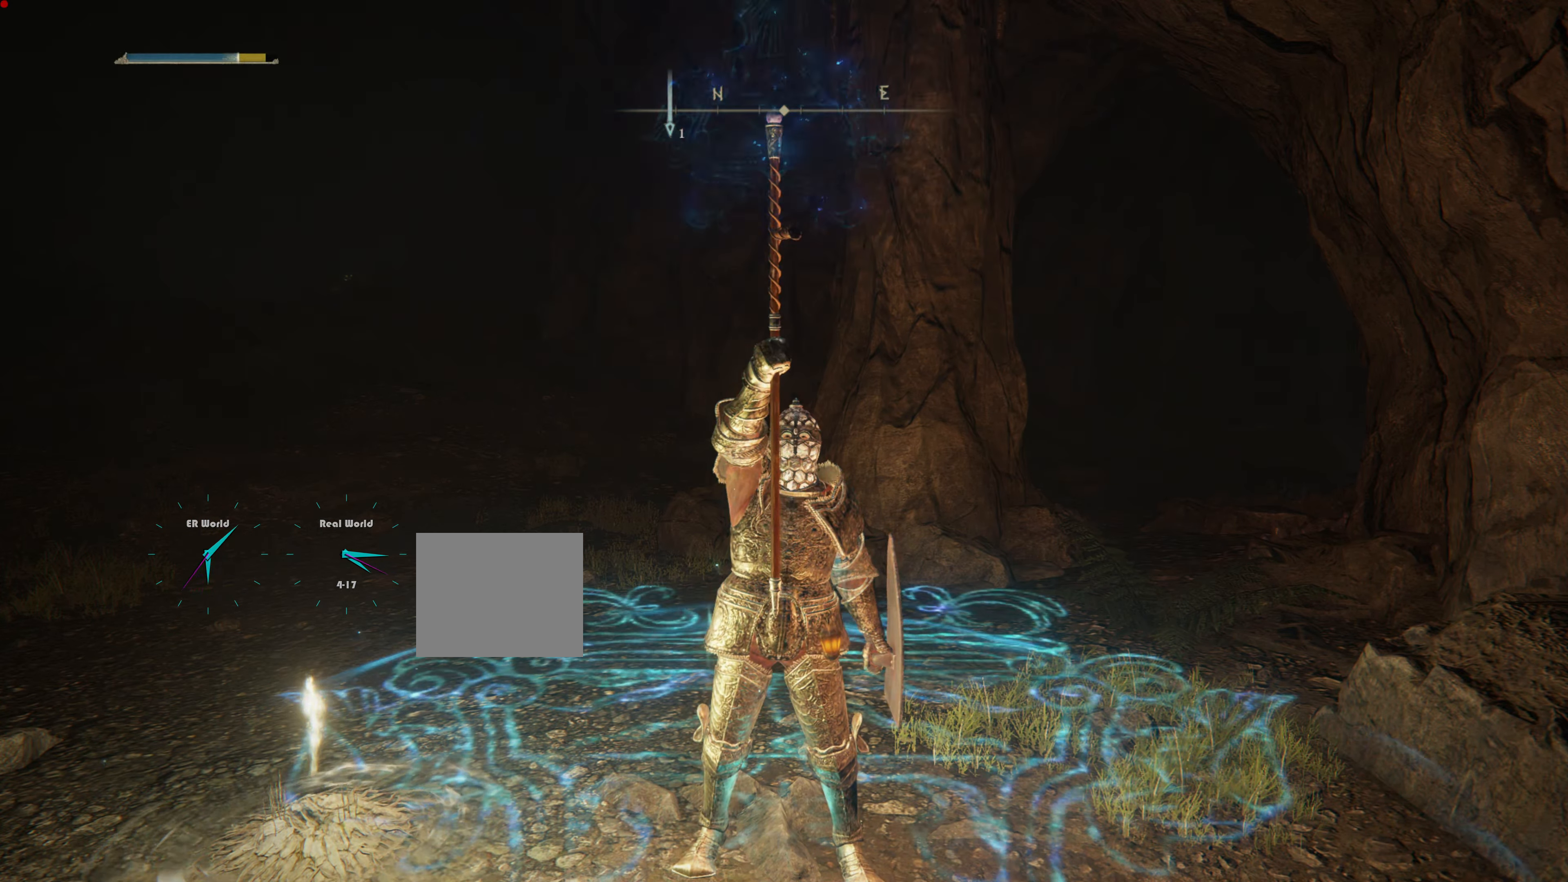
{"buttons": [], "left_stick": "center", "right_stick": "center", "events": []}
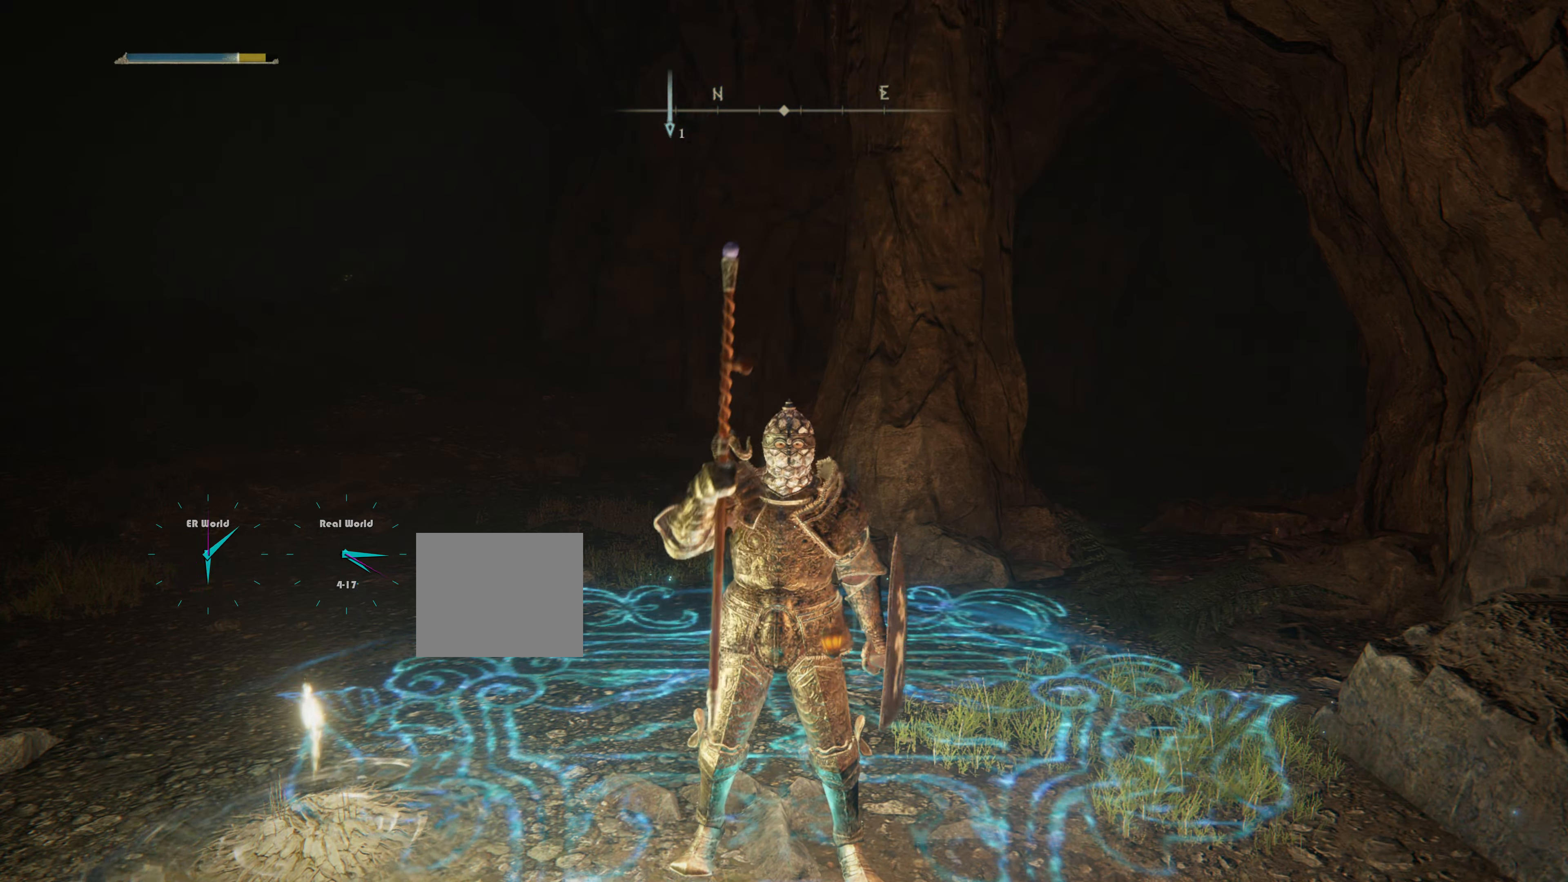
{"buttons": ["DPAD_LEFT"], "left_stick": "center", "right_stick": "center", "events": [[17, "right_stick", "down"], [134, "DPAD_LEFT", "down"], [184, "right_stick", "center"], [217, "DPAD_LEFT", "up"], [301, "DPAD_LEFT", "down"]]}
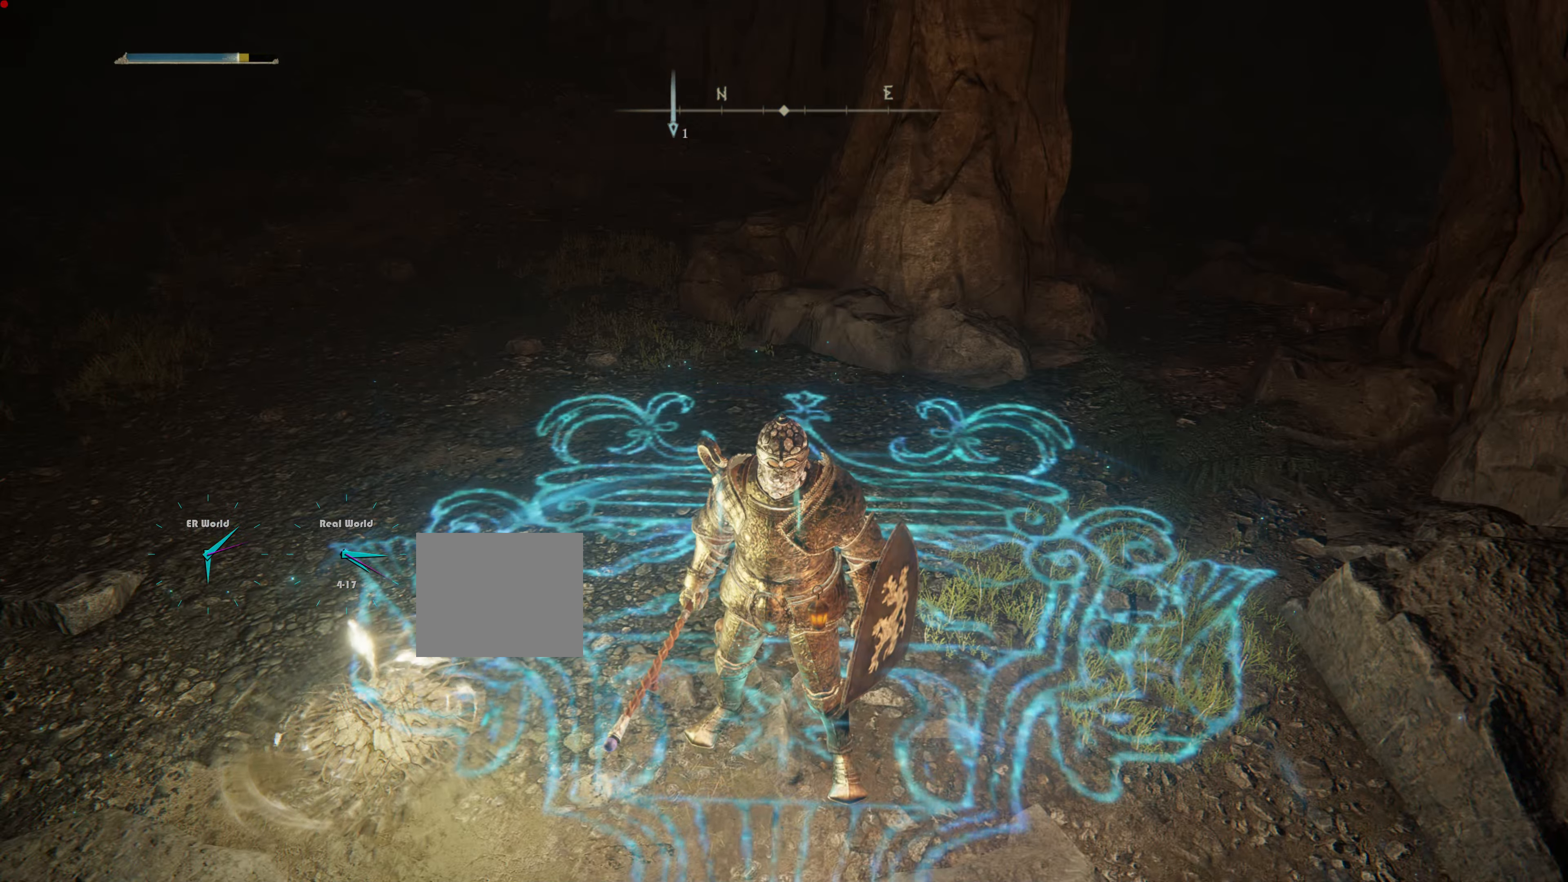
{"buttons": [], "left_stick": "center", "right_stick": "center", "events": [[400, "DPAD_LEFT", "up"]]}
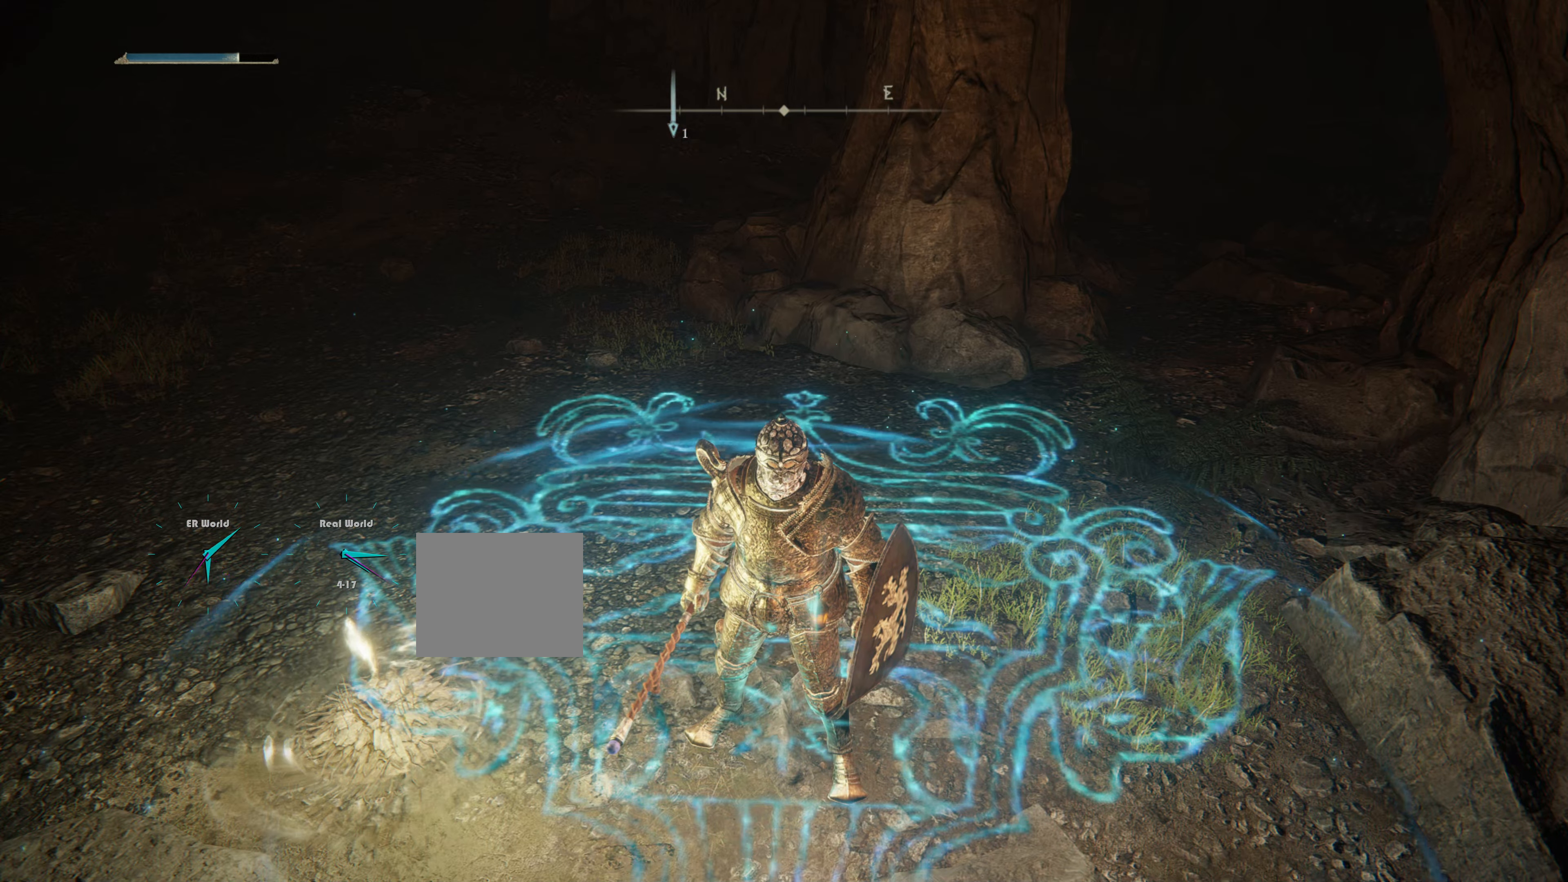
{"buttons": ["CROSS", "TRIANGLE", "DPAD_LEFT"], "left_stick": "center", "right_stick": "center", "events": [[267, "DPAD_LEFT", "down"], [301, "right_stick", "up"], [334, "DPAD_LEFT", "up"], [401, "DPAD_LEFT", "down"], [434, "TRIANGLE", "down"], [434, "right_stick", "center"], [484, "CROSS", "down"]]}
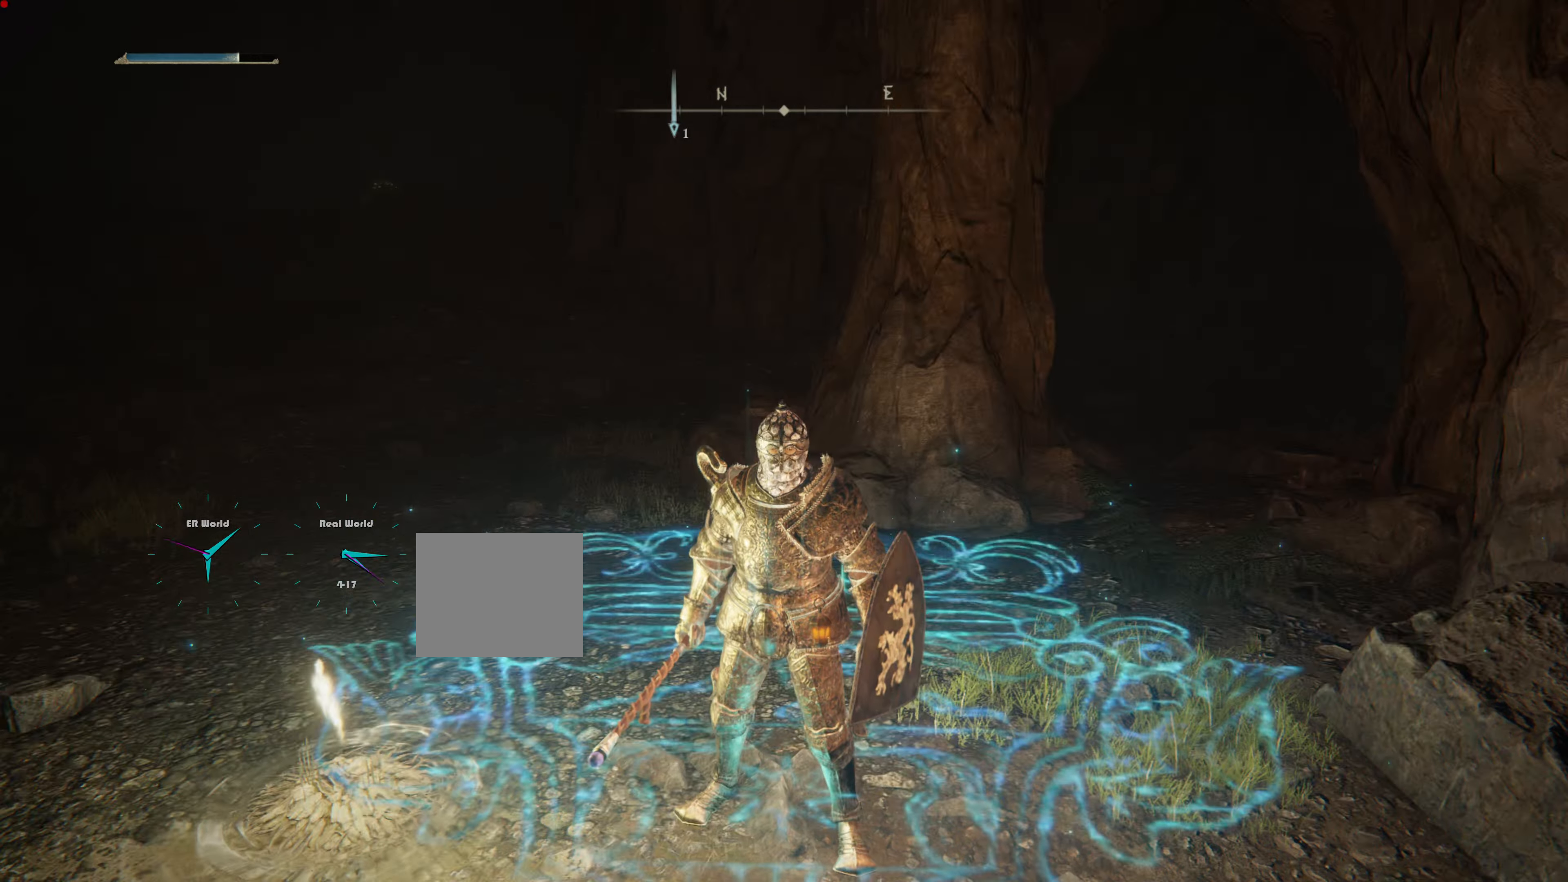
{"buttons": ["TRIANGLE"], "left_stick": "center", "right_stick": "center", "events": [[184, "TRIANGLE", "up"], [334, "CROSS", "up"], [334, "TRIANGLE", "down"], [484, "DPAD_LEFT", "up"]]}
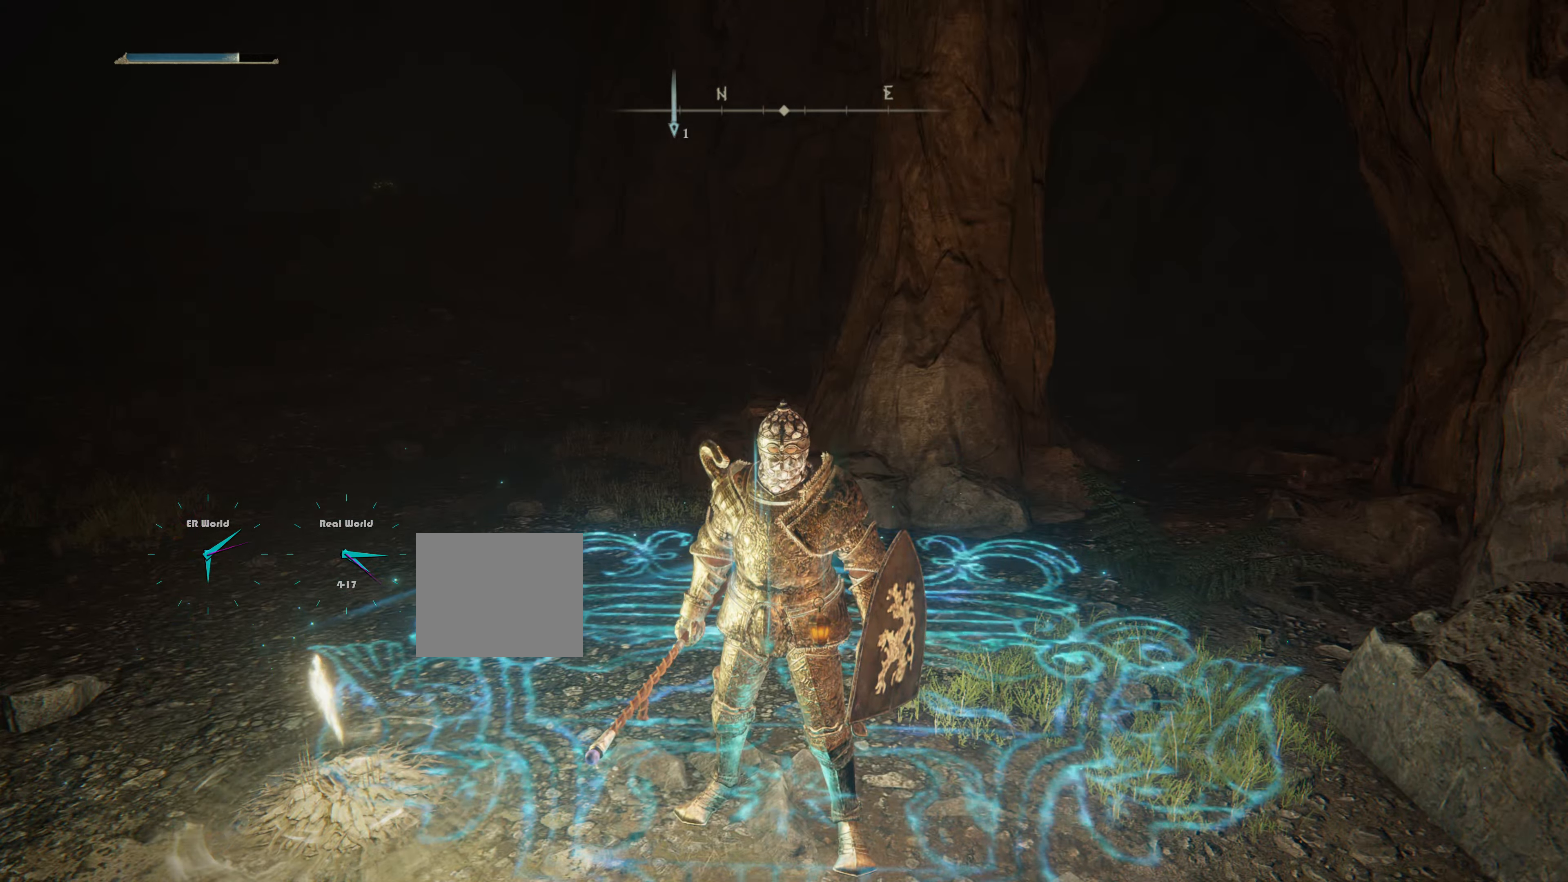
{"buttons": ["CROSS", "TRIANGLE", "DPAD_LEFT"], "left_stick": "center", "right_stick": "center", "events": [[300, "CROSS", "down"], [467, "DPAD_LEFT", "down"]]}
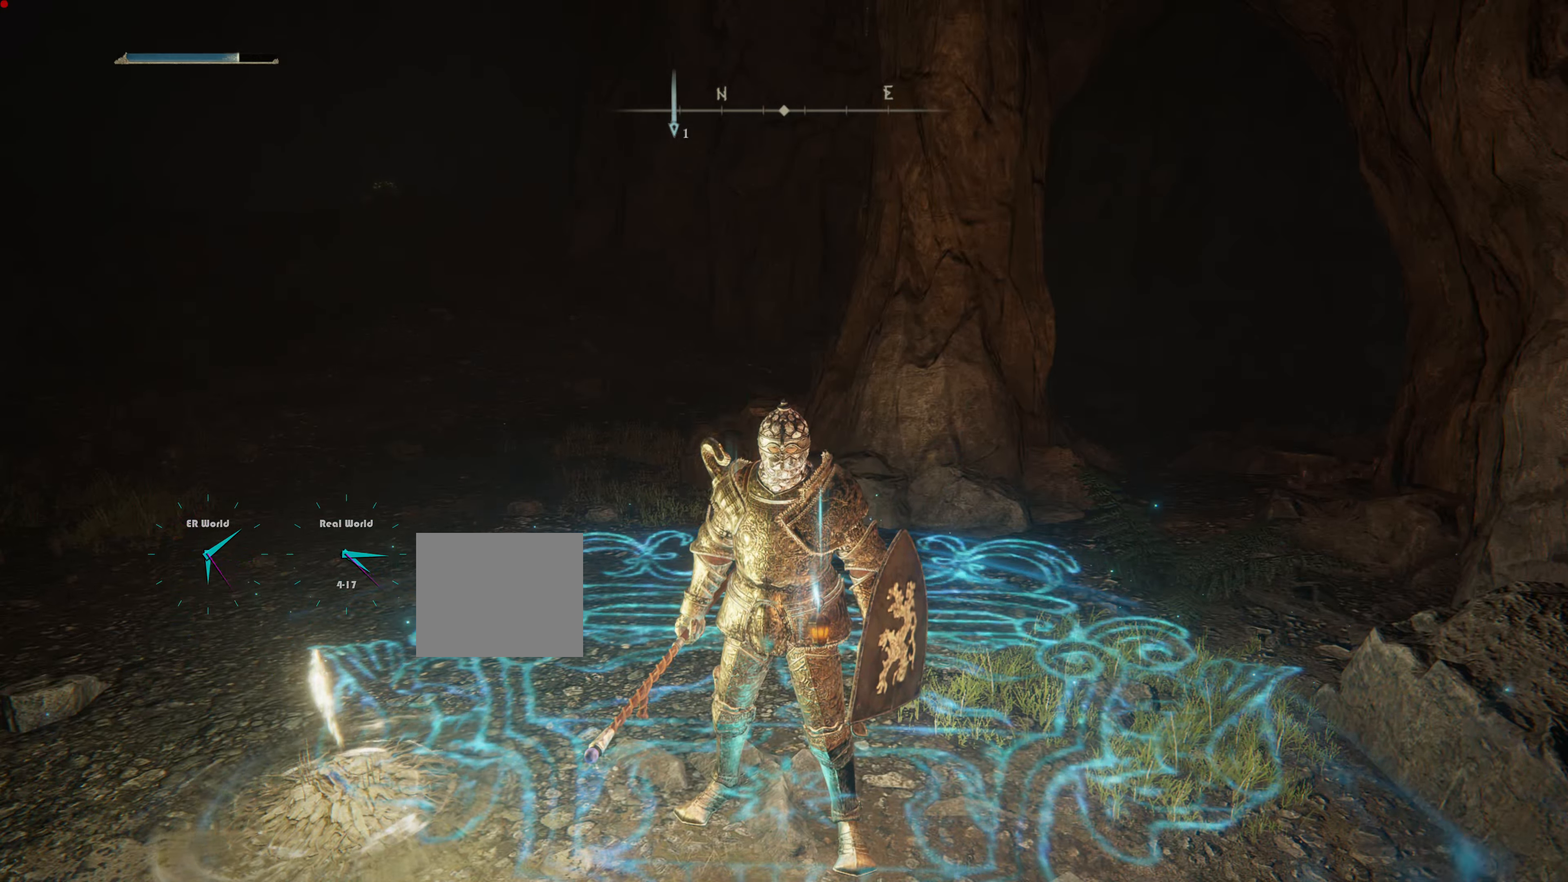
{"buttons": [], "left_stick": "up", "right_stick": "center"}
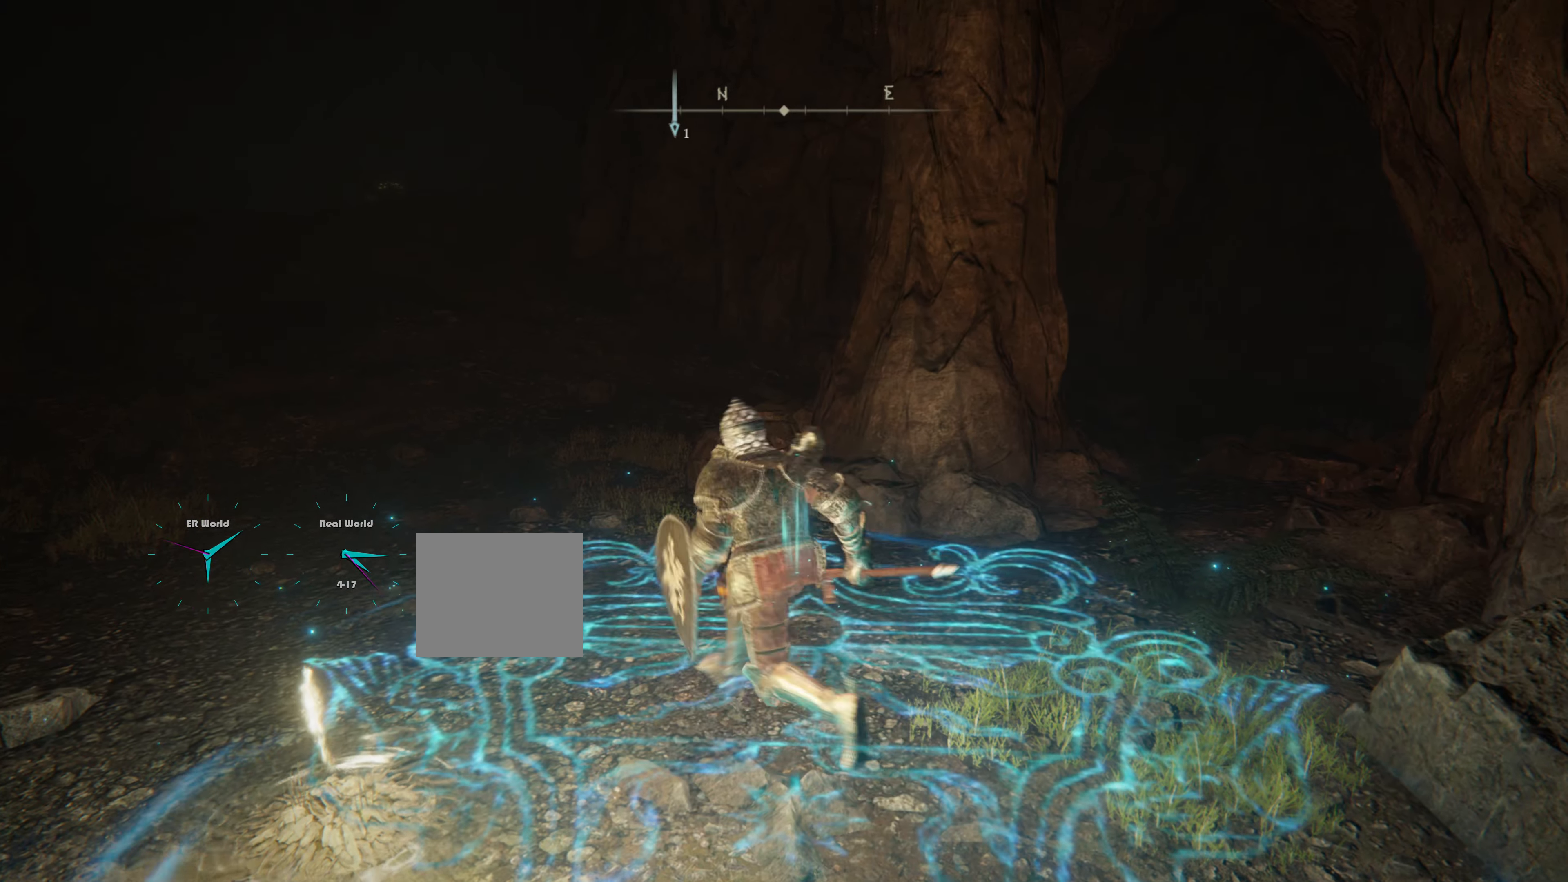
{"buttons": [], "left_stick": "down", "right_stick": "center", "events": [[33, "right_stick", "left"], [50, "TRIANGLE", "down"], [116, "TRIANGLE", "up"], [250, "left_stick", "center"], [250, "right_stick", "center"], [483, "left_stick", "down"]]}
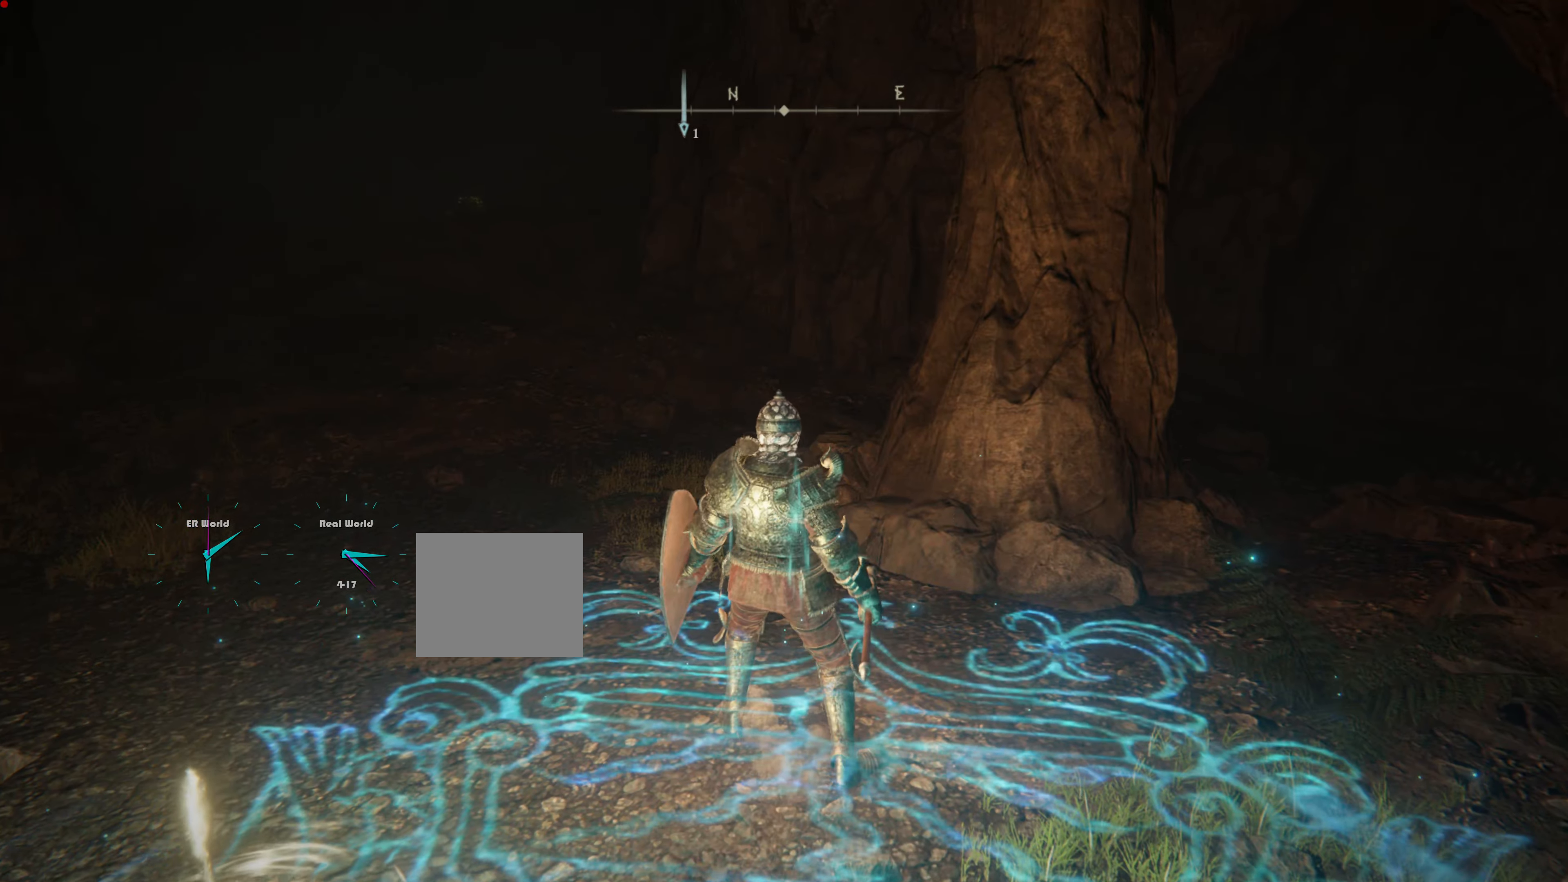
{"buttons": [], "left_stick": "down", "right_stick": "center", "events": []}
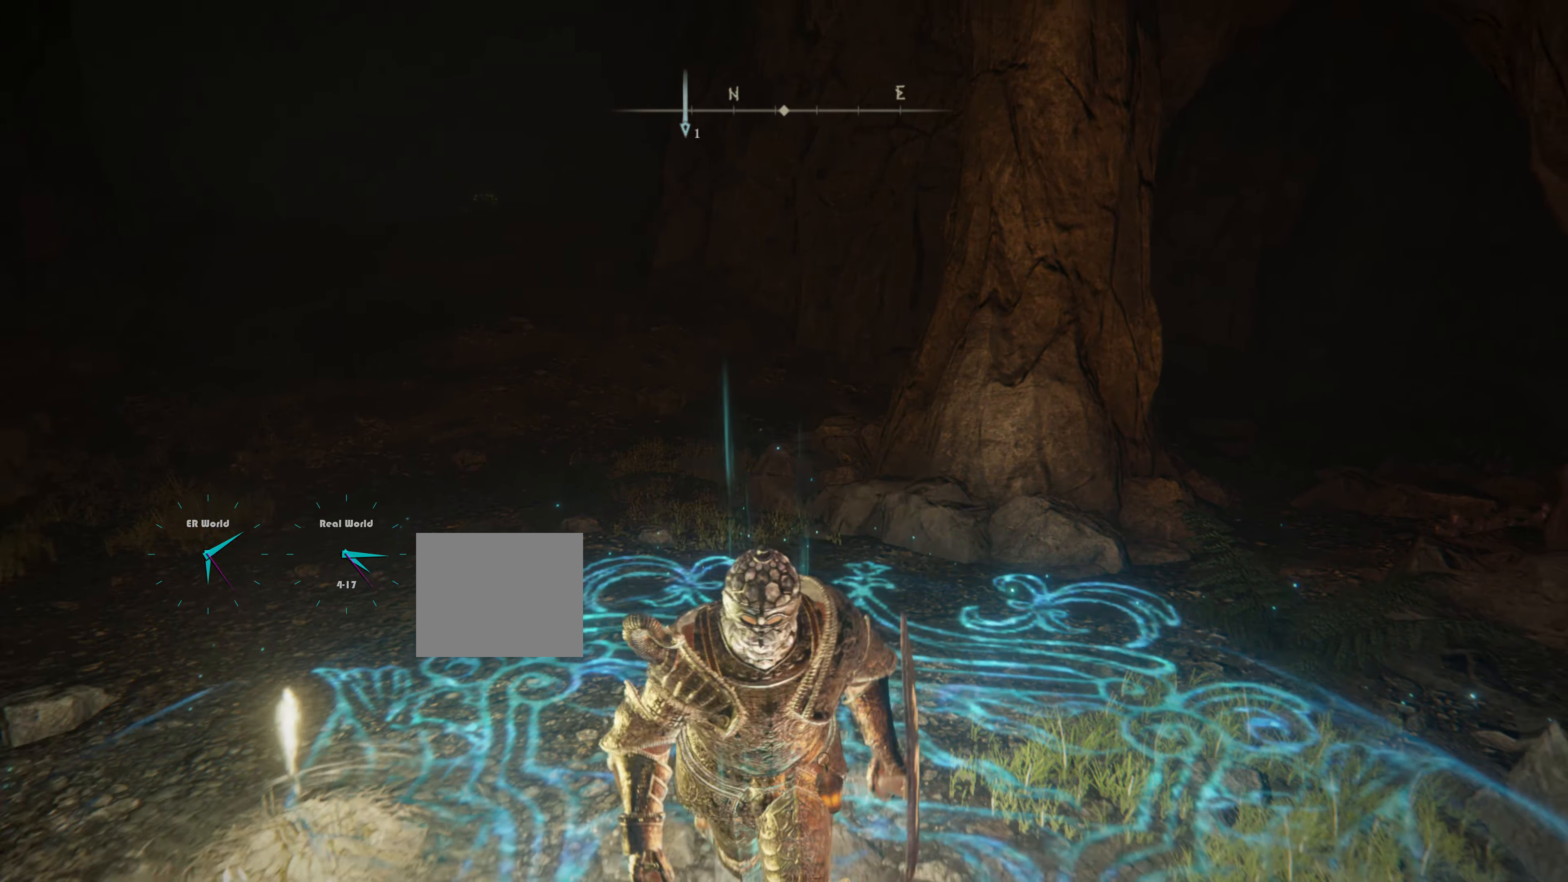
{"buttons": [], "left_stick": "center", "right_stick": "center", "events": [[183, "right_stick", "up-left"], [250, "DPAD_LEFT", "down"], [250, "left_stick", "center"], [300, "DPAD_LEFT", "up"], [333, "right_stick", "center"]]}
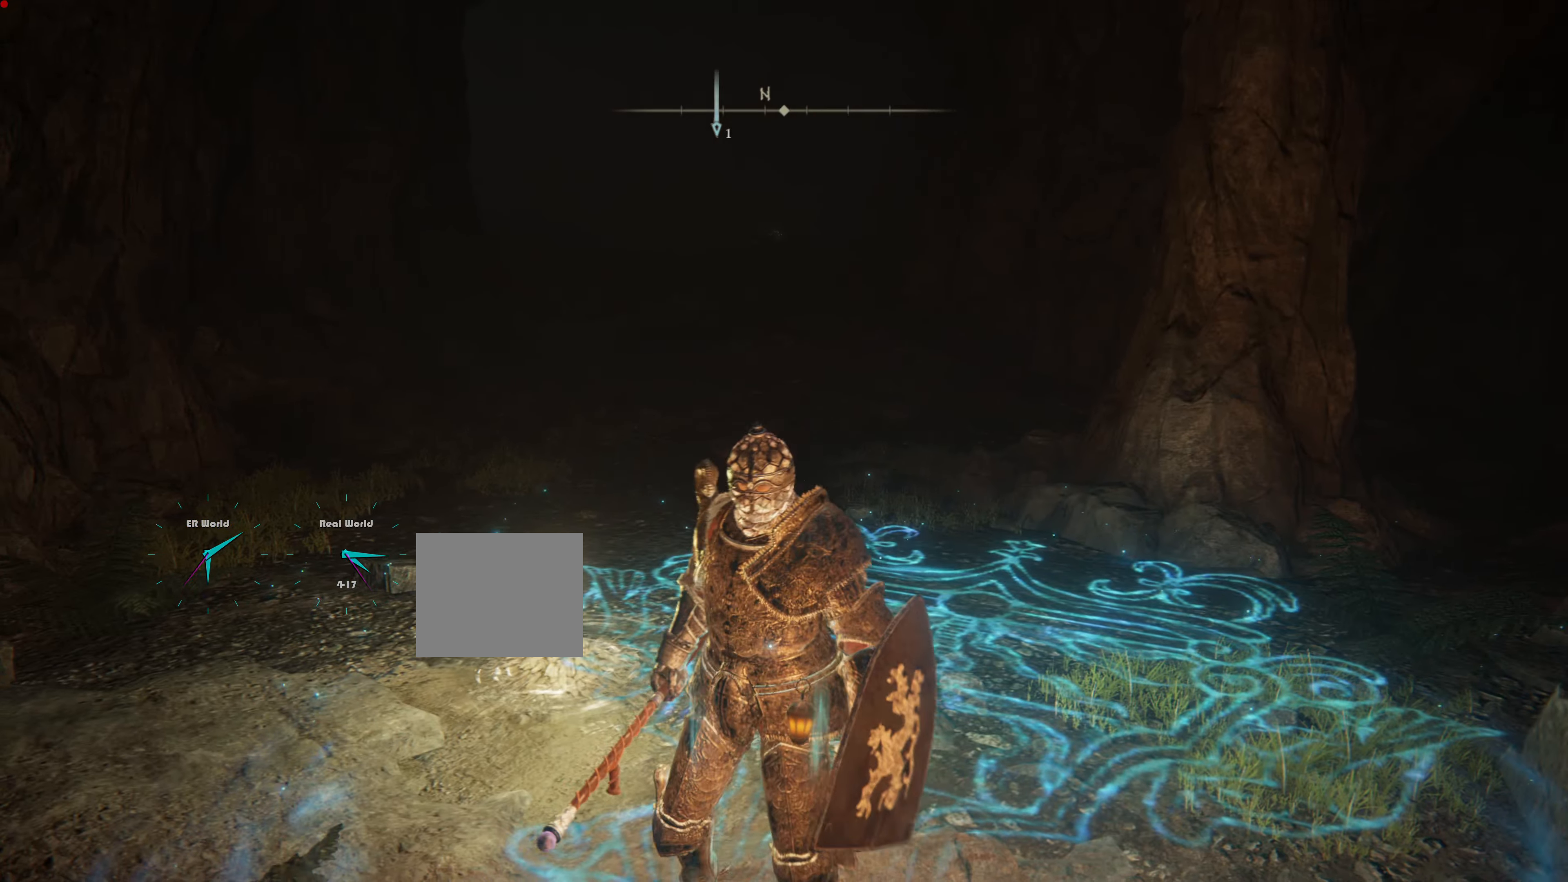
{"buttons": [], "left_stick": "center", "right_stick": "center", "events": [[217, "right_stick", "up"], [434, "right_stick", "center"]]}
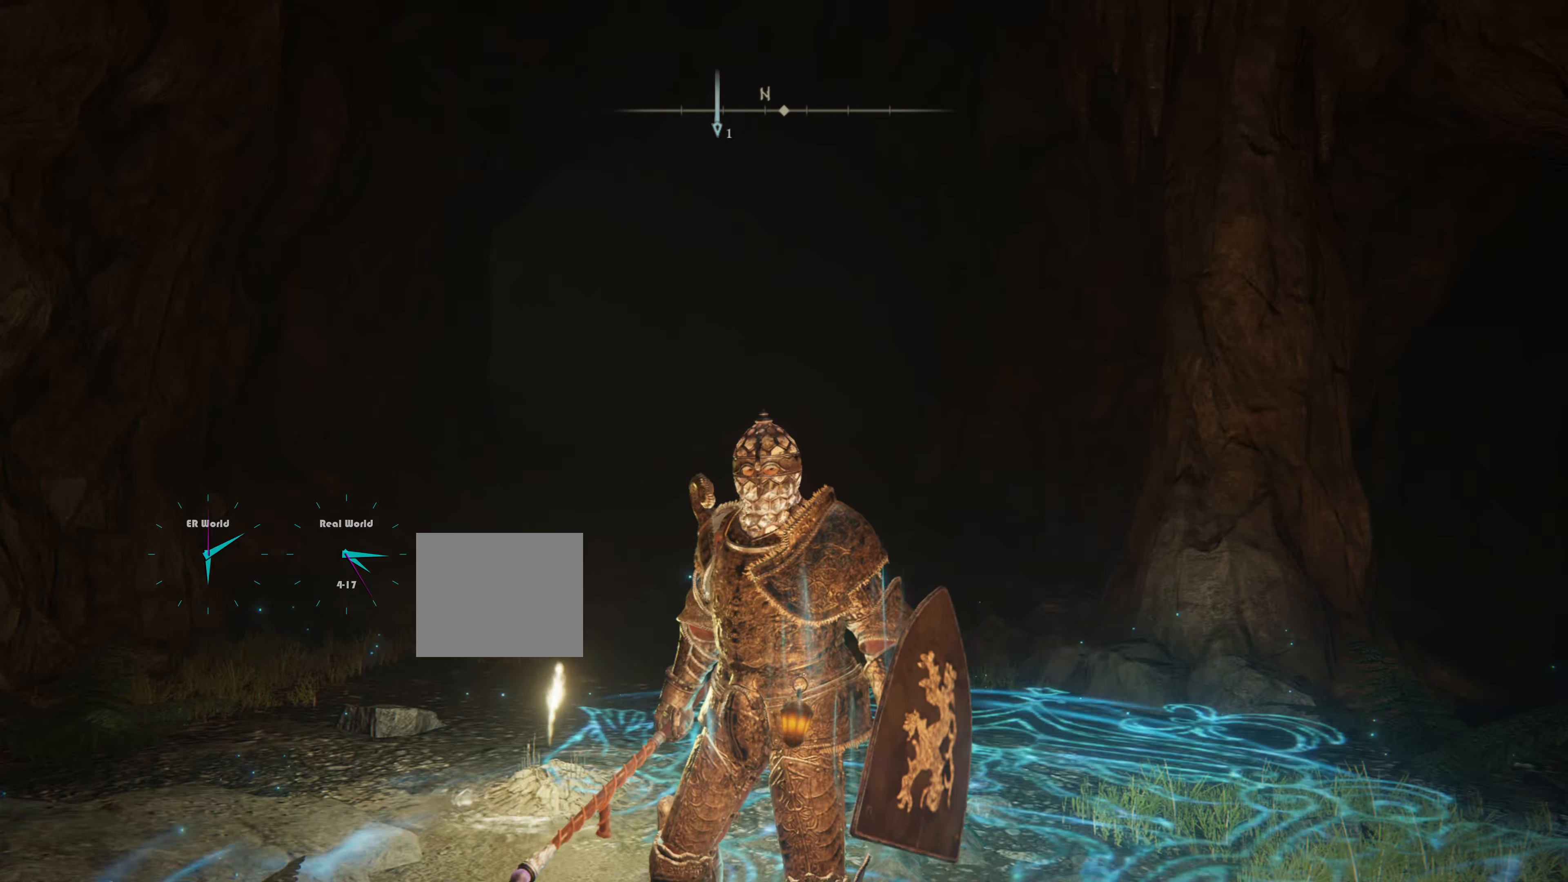
{"buttons": [], "left_stick": "up", "right_stick": "down", "events": [[333, "right_stick", "down"], [400, "left_stick", "up"]]}
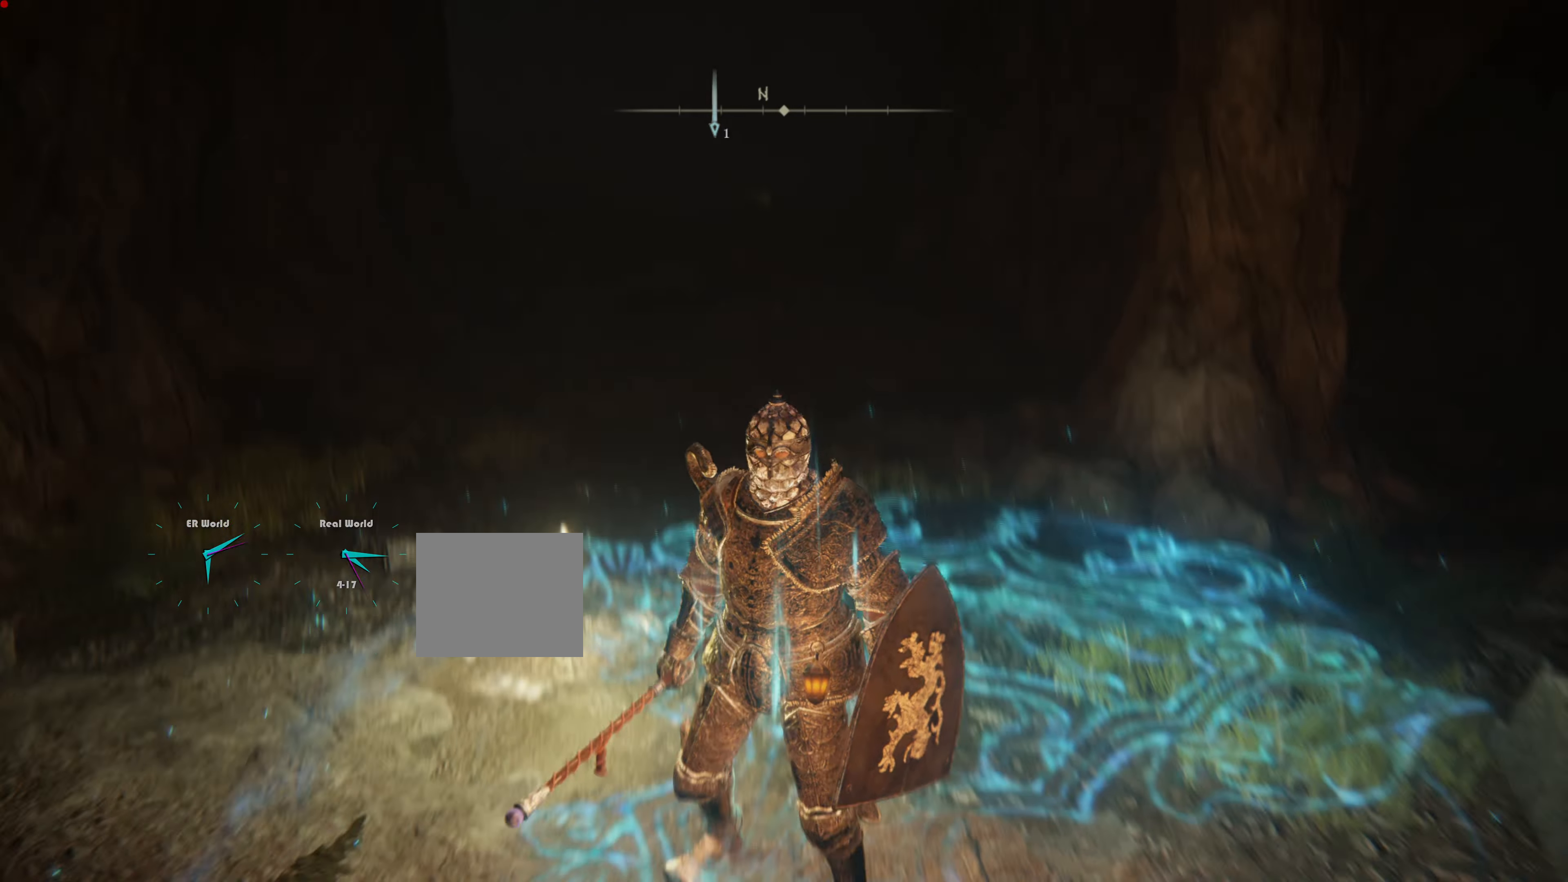
{"buttons": ["DPAD_LEFT"], "left_stick": "up", "right_stick": "center", "events": [[100, "right_stick", "center"], [484, "DPAD_LEFT", "down"]]}
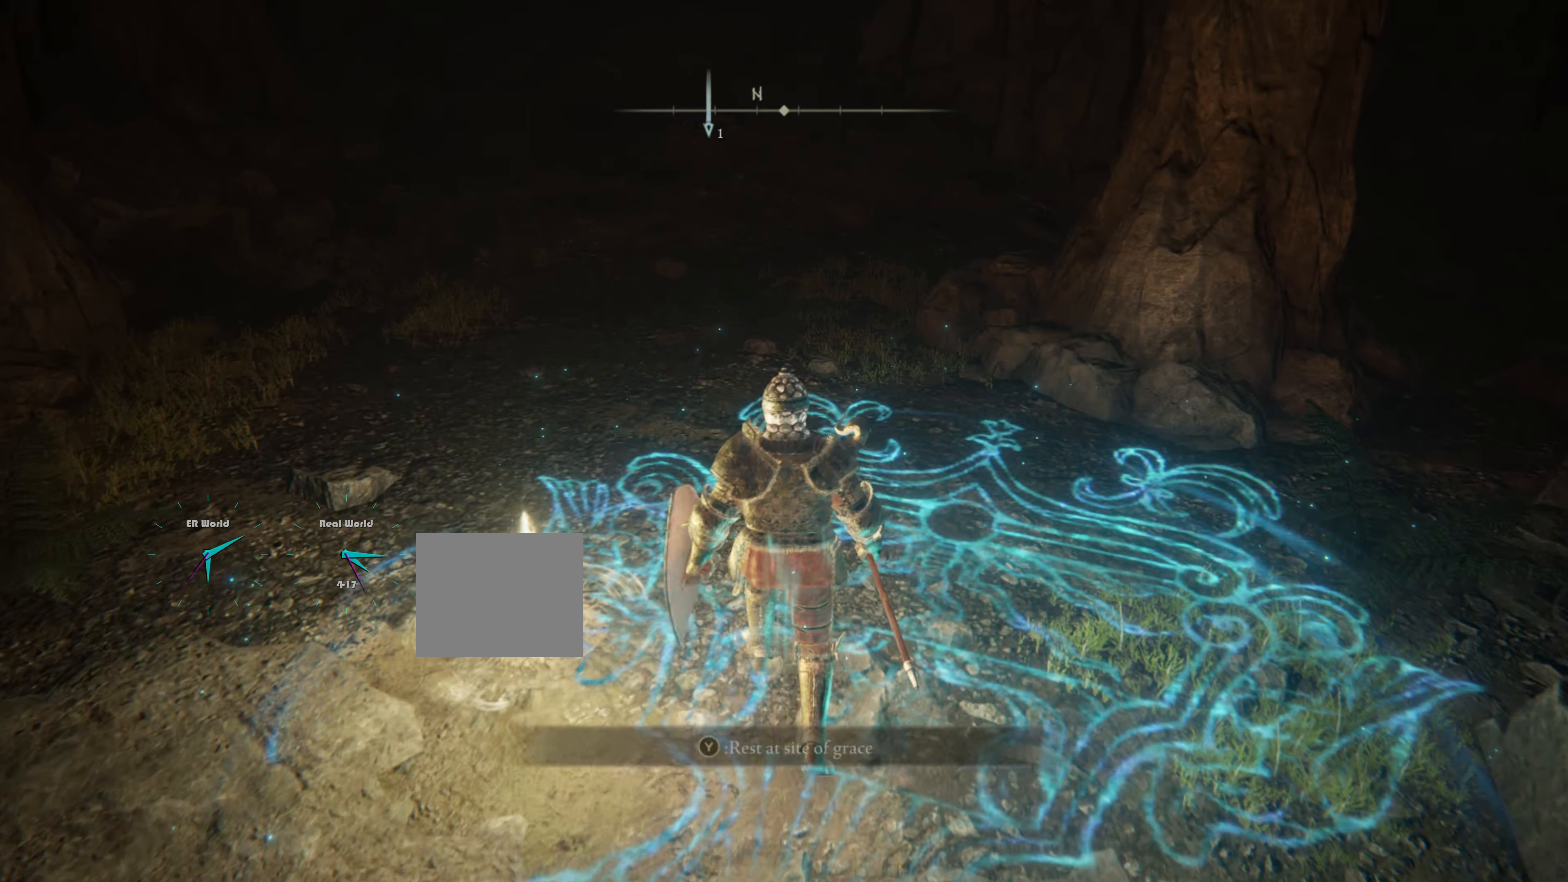
{"buttons": [], "left_stick": "center", "right_stick": "center", "events": [[67, "DPAD_LEFT", "up"], [67, "left_stick", "down"], [217, "left_stick", "center"], [267, "DPAD_LEFT", "down"], [350, "DPAD_LEFT", "up"]]}
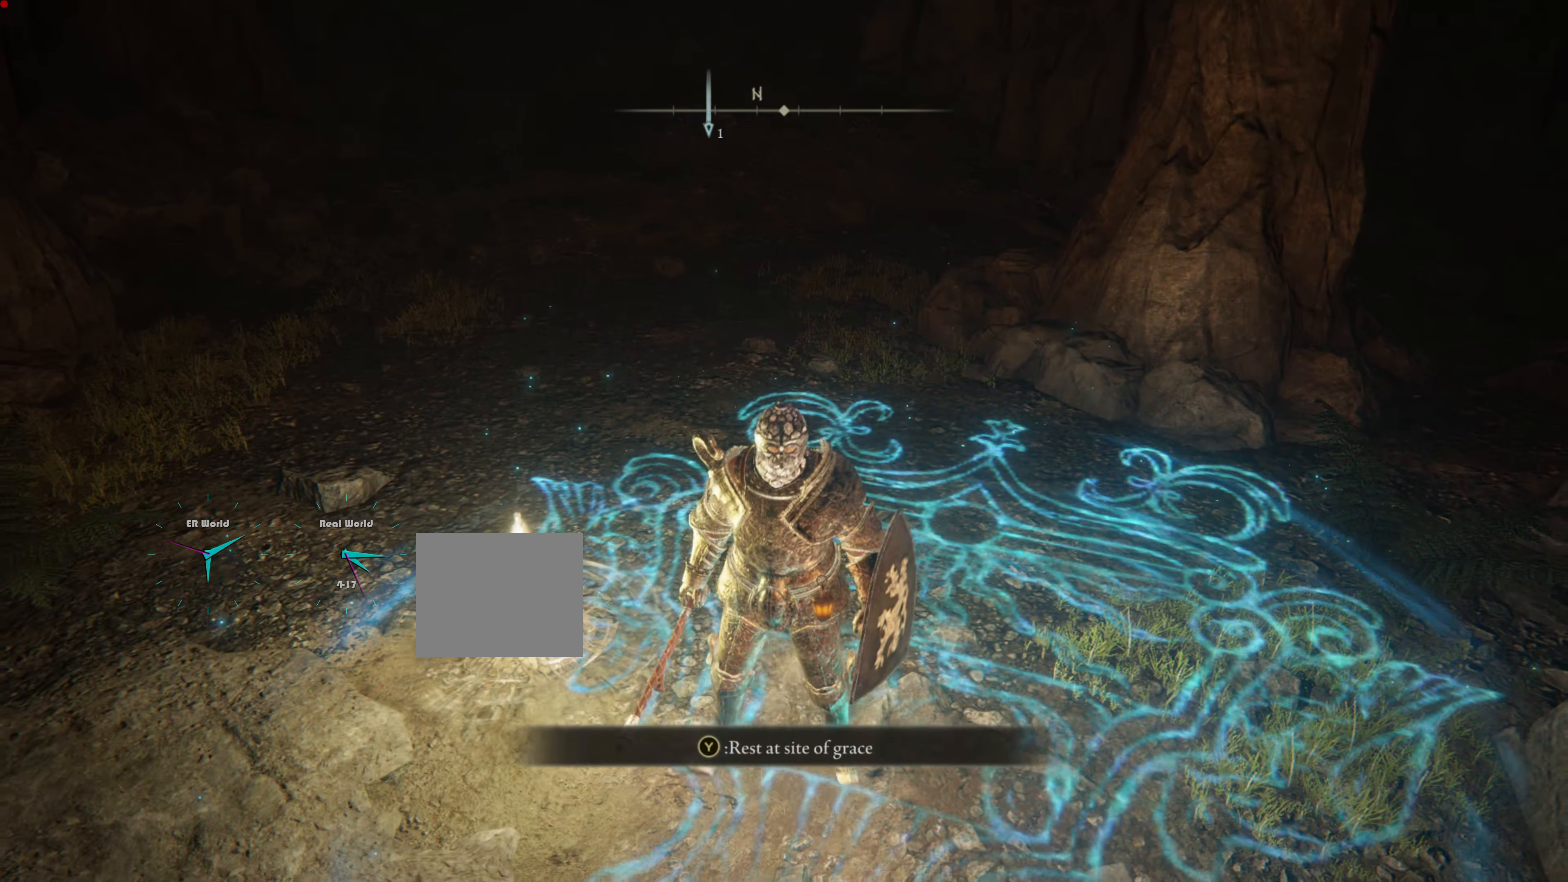
{"buttons": [], "left_stick": "center", "right_stick": "up", "events": [[317, "right_stick", "up"]]}
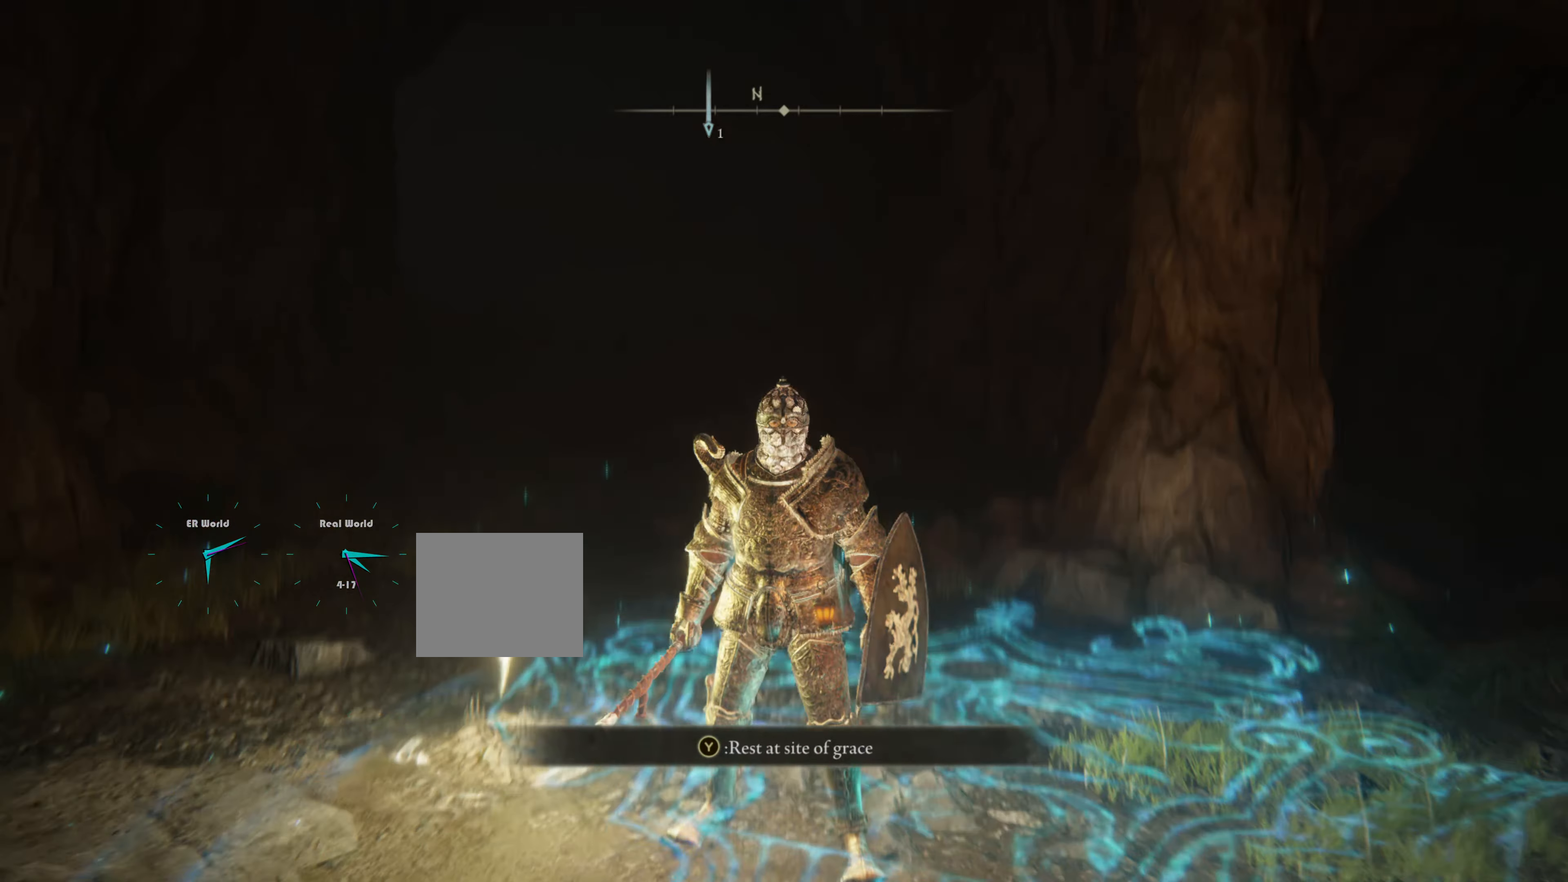
{"buttons": [], "left_stick": "center", "right_stick": "center", "events": [[17, "right_stick", "center"], [351, "R1", "down"], [467, "R1", "up"]]}
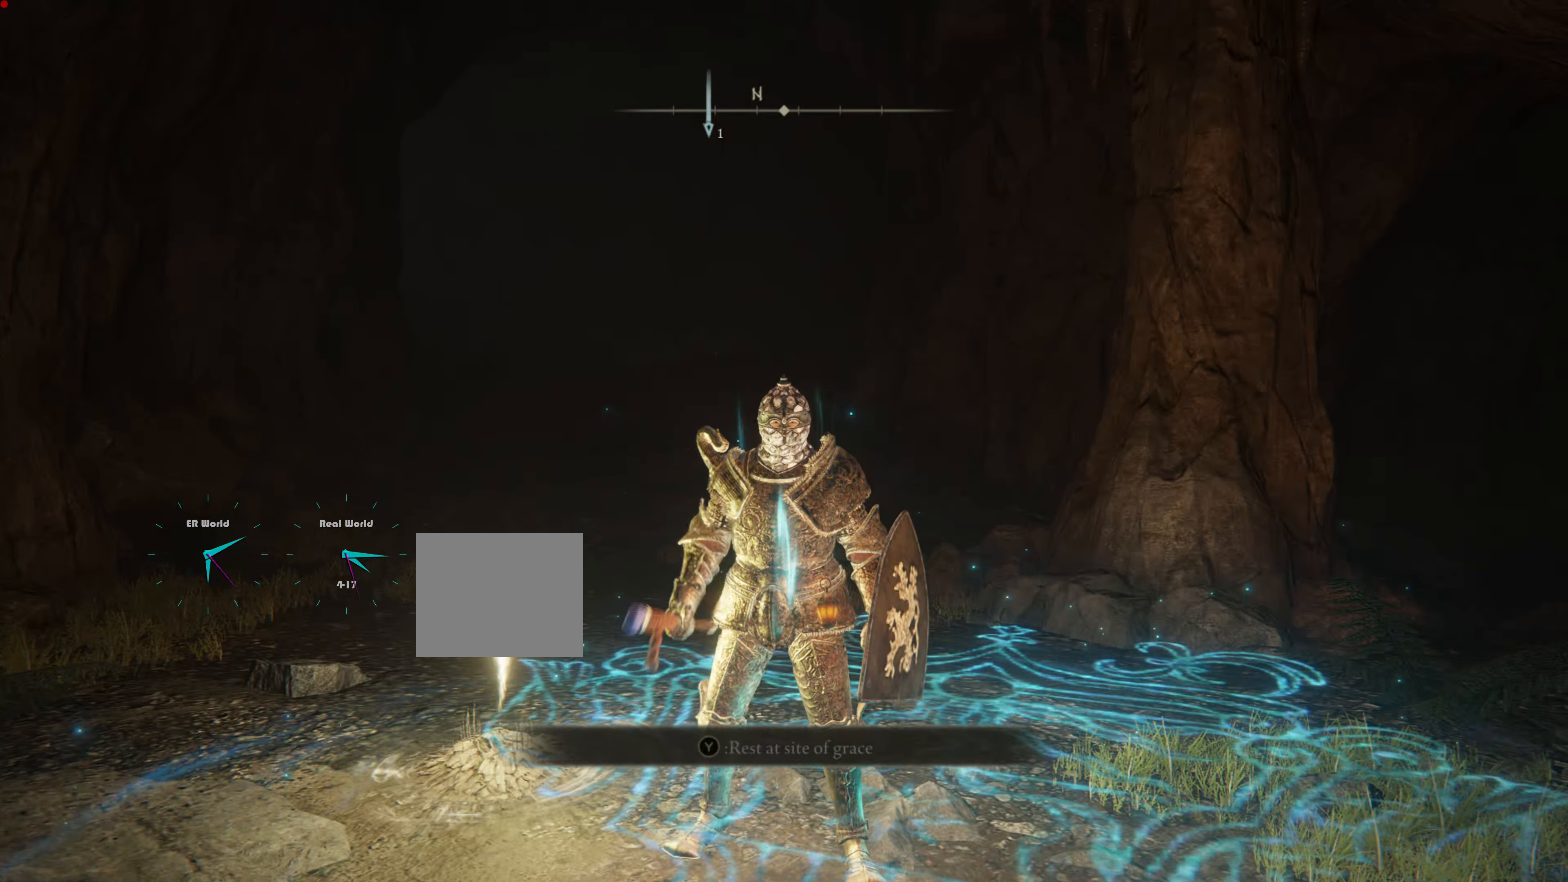
{"buttons": [], "left_stick": "center", "right_stick": "center", "events": []}
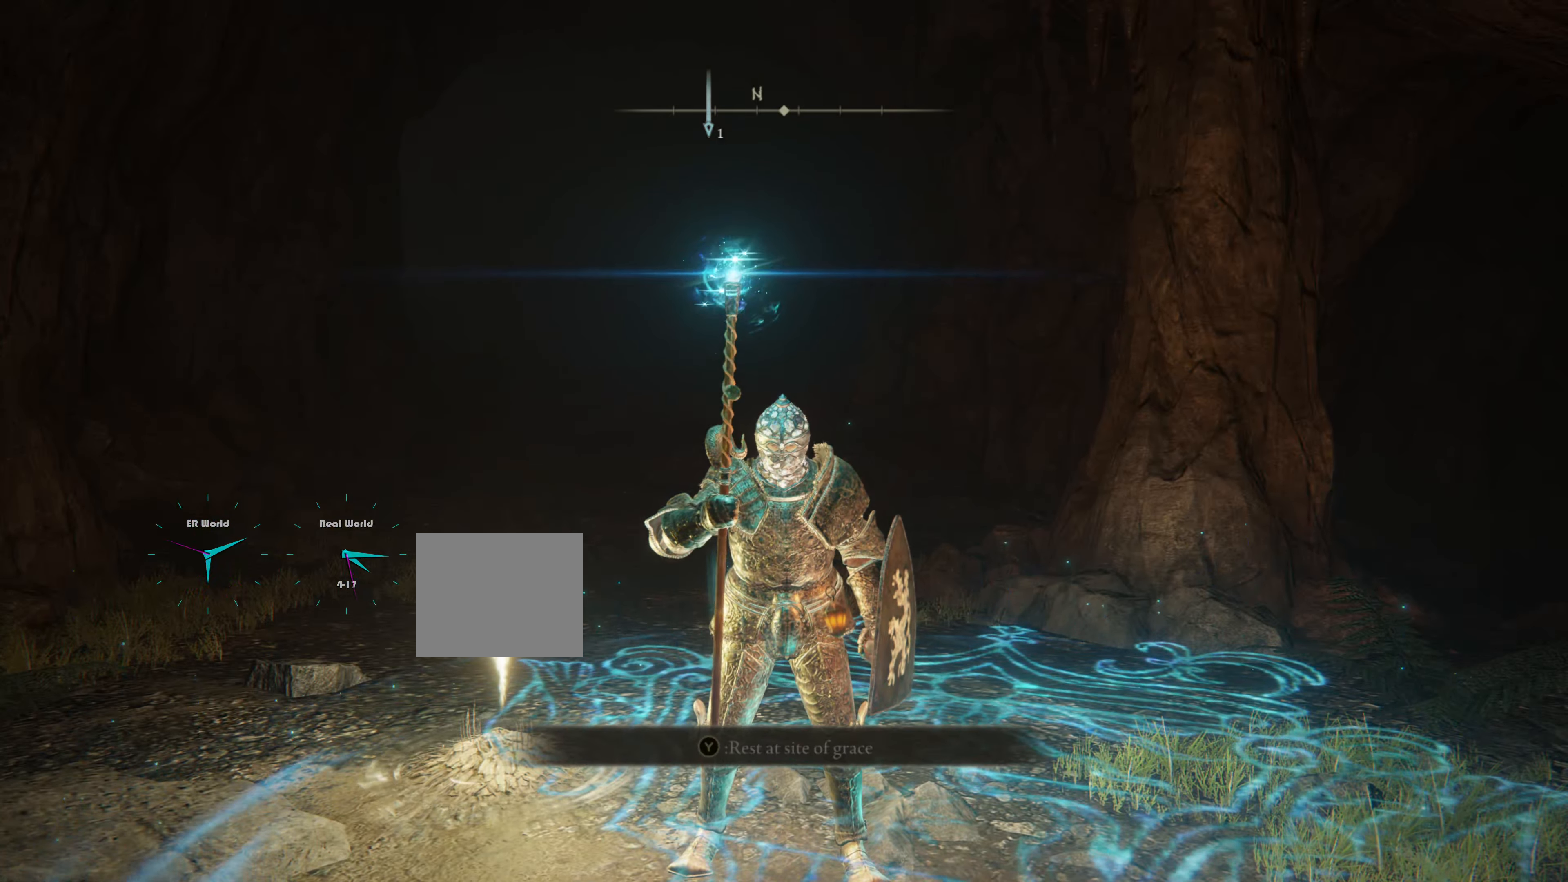
{"buttons": [], "left_stick": "center", "right_stick": "center", "events": []}
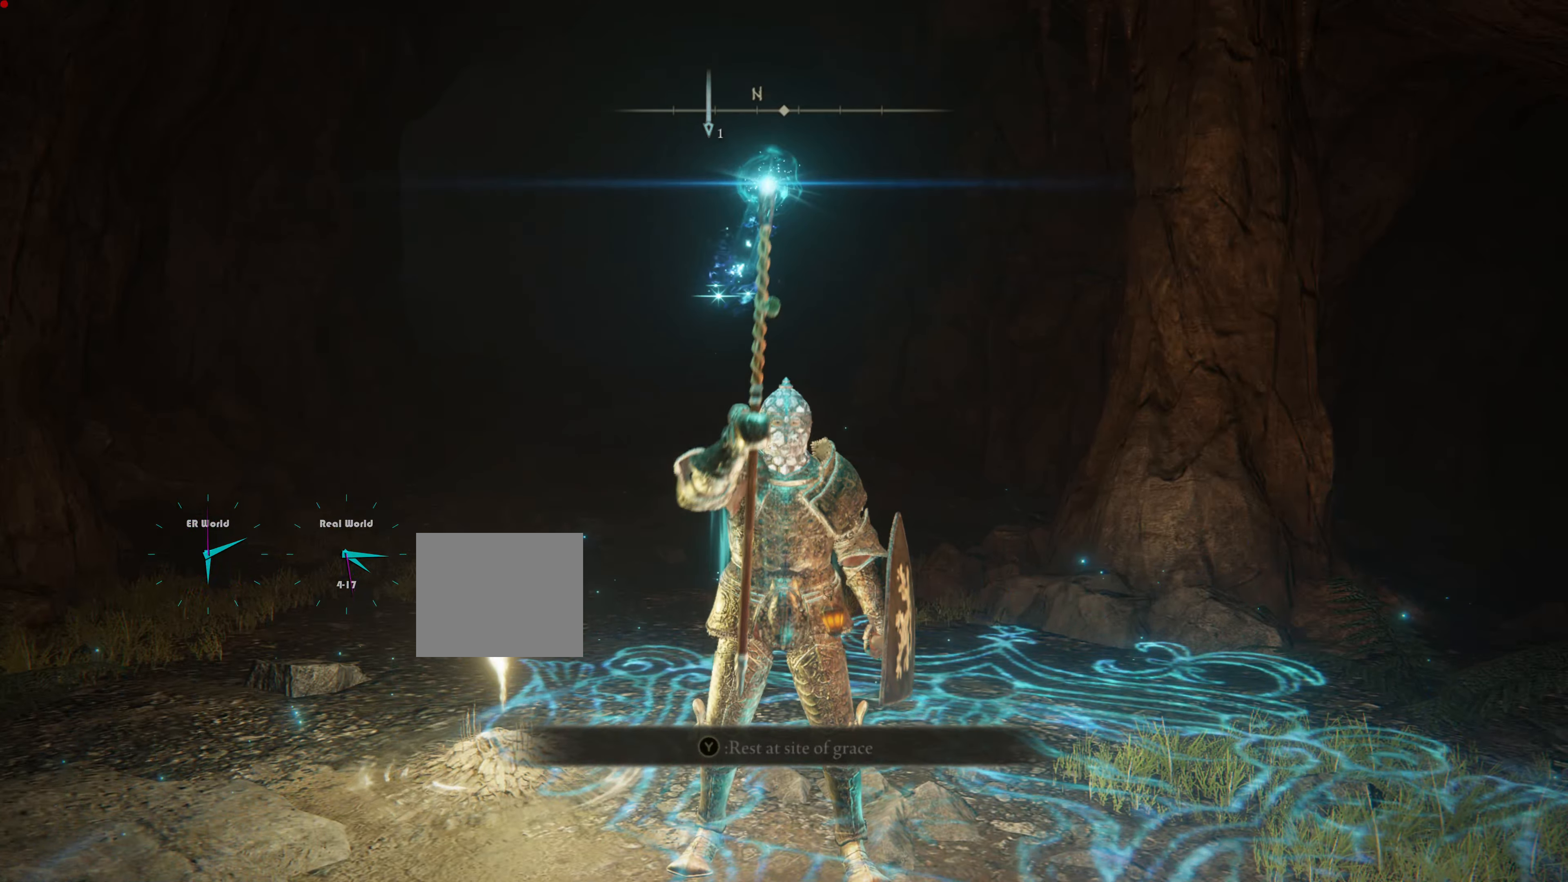
{"buttons": [], "left_stick": "center", "right_stick": "center", "events": []}
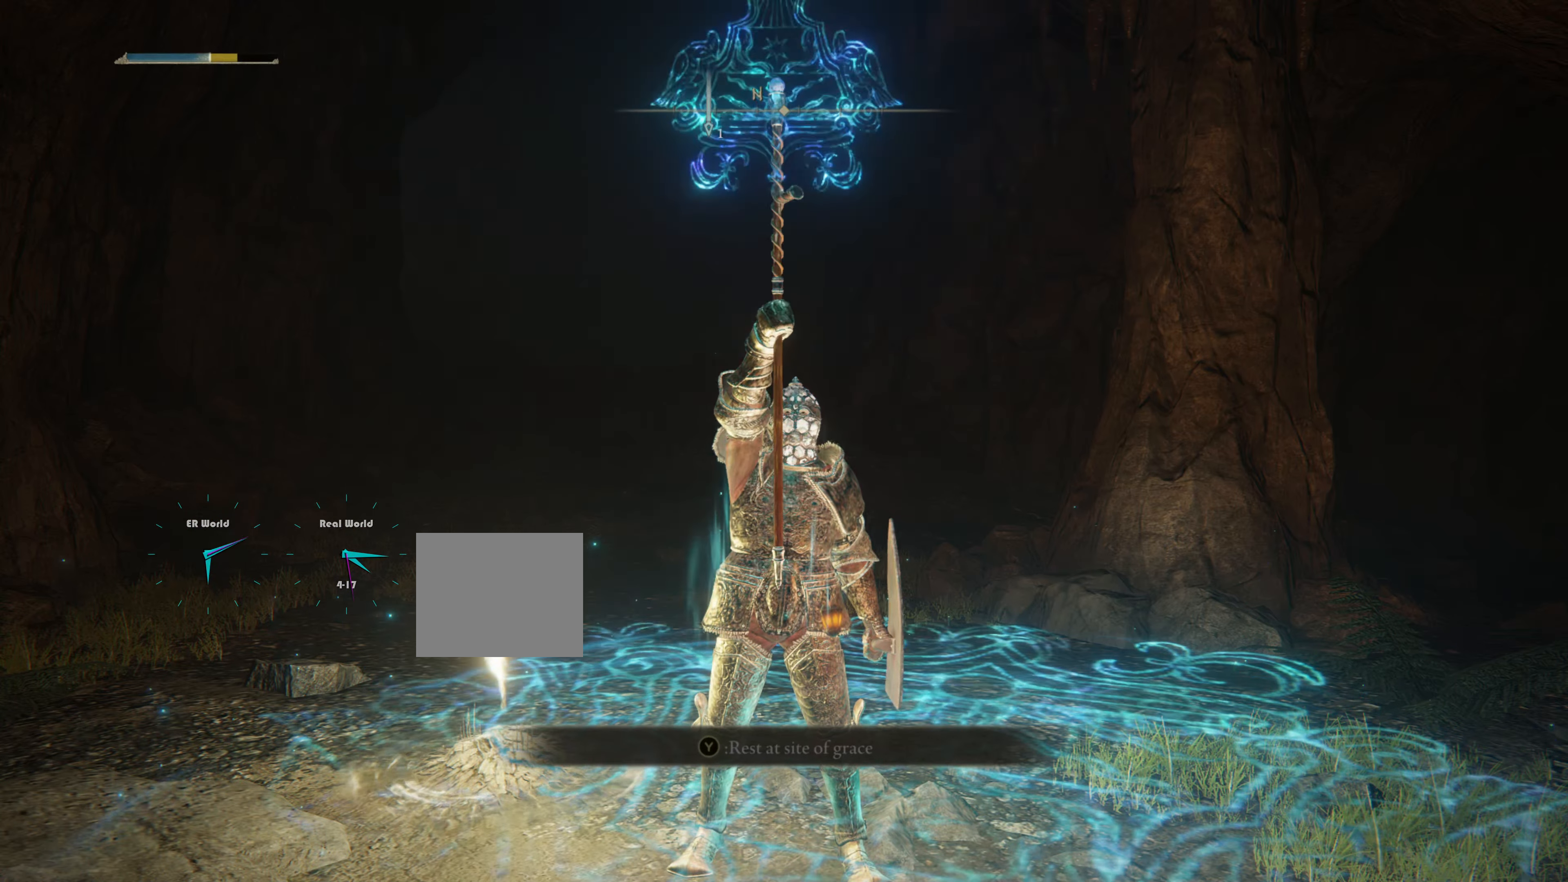
{"buttons": [], "left_stick": "center", "right_stick": "center", "events": []}
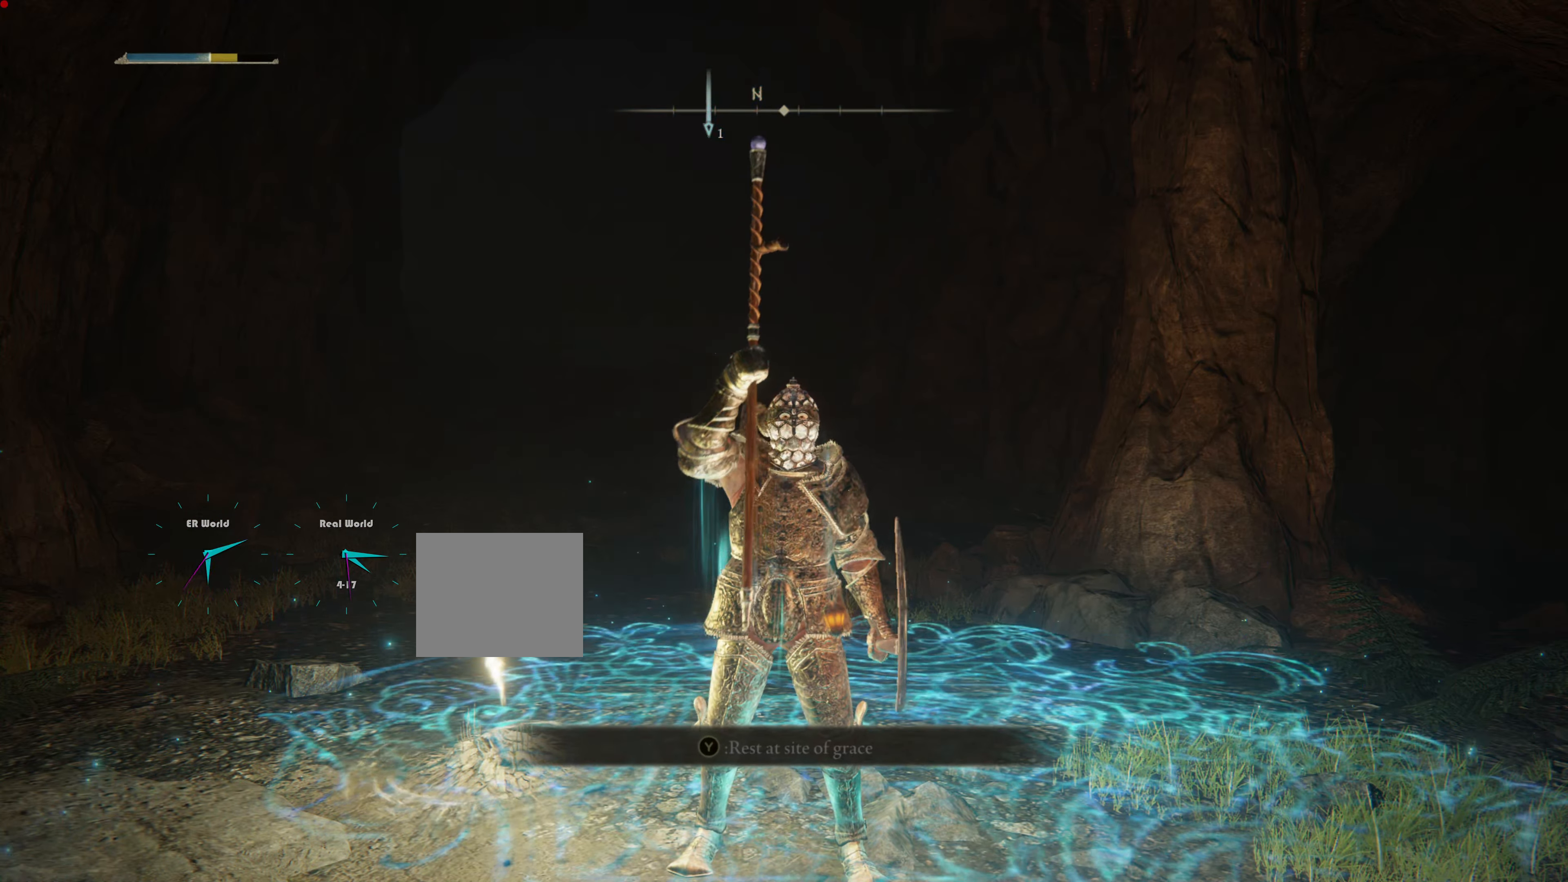
{"buttons": [], "left_stick": "center", "right_stick": "center", "events": []}
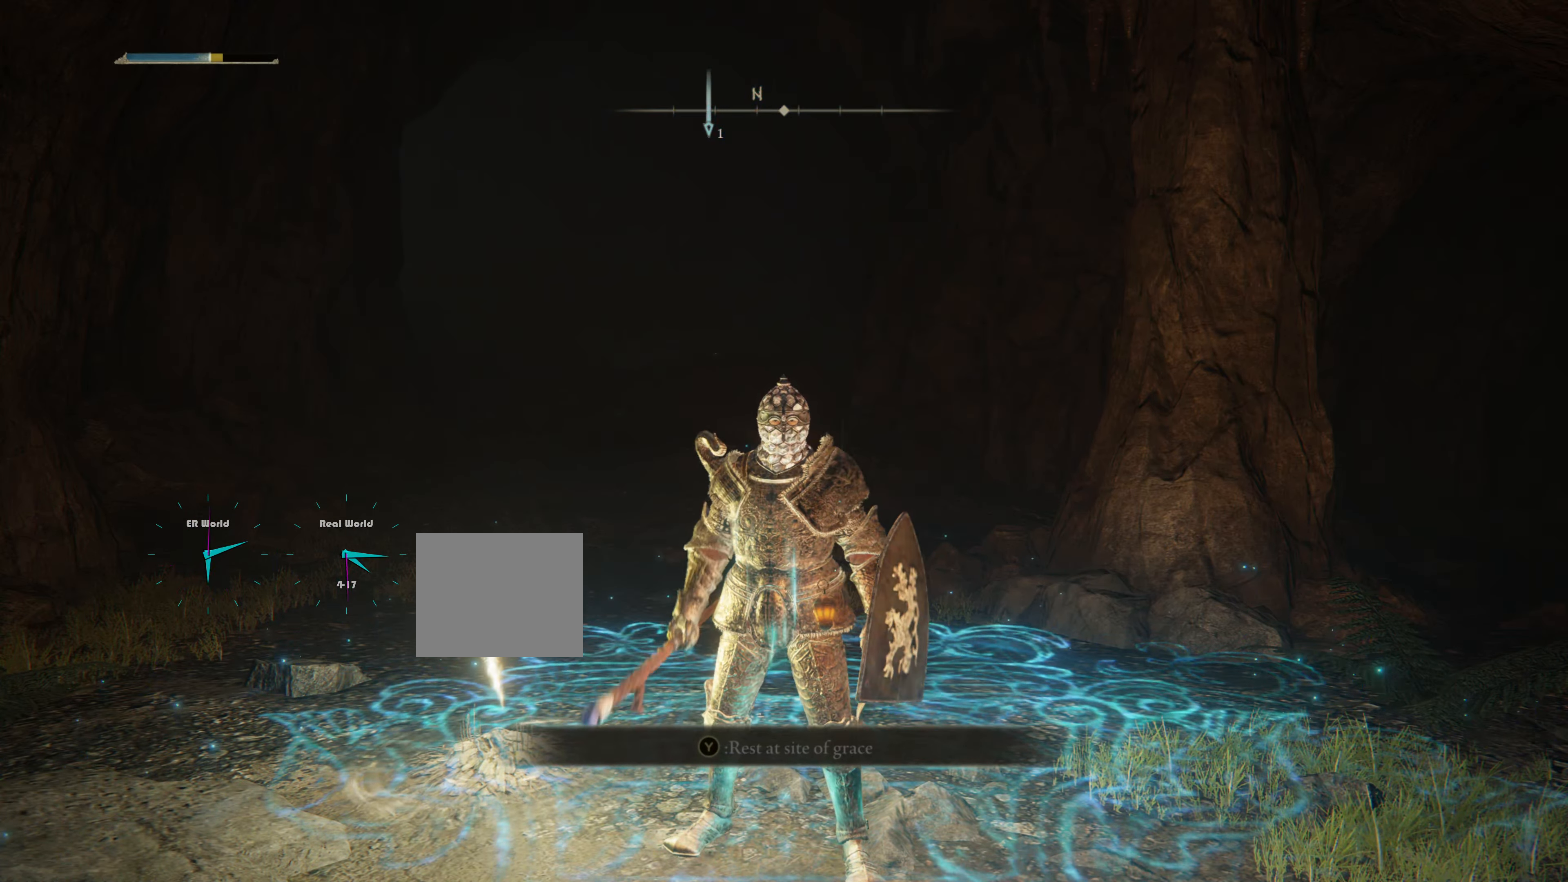
{"buttons": [], "left_stick": "center", "right_stick": "center", "events": []}
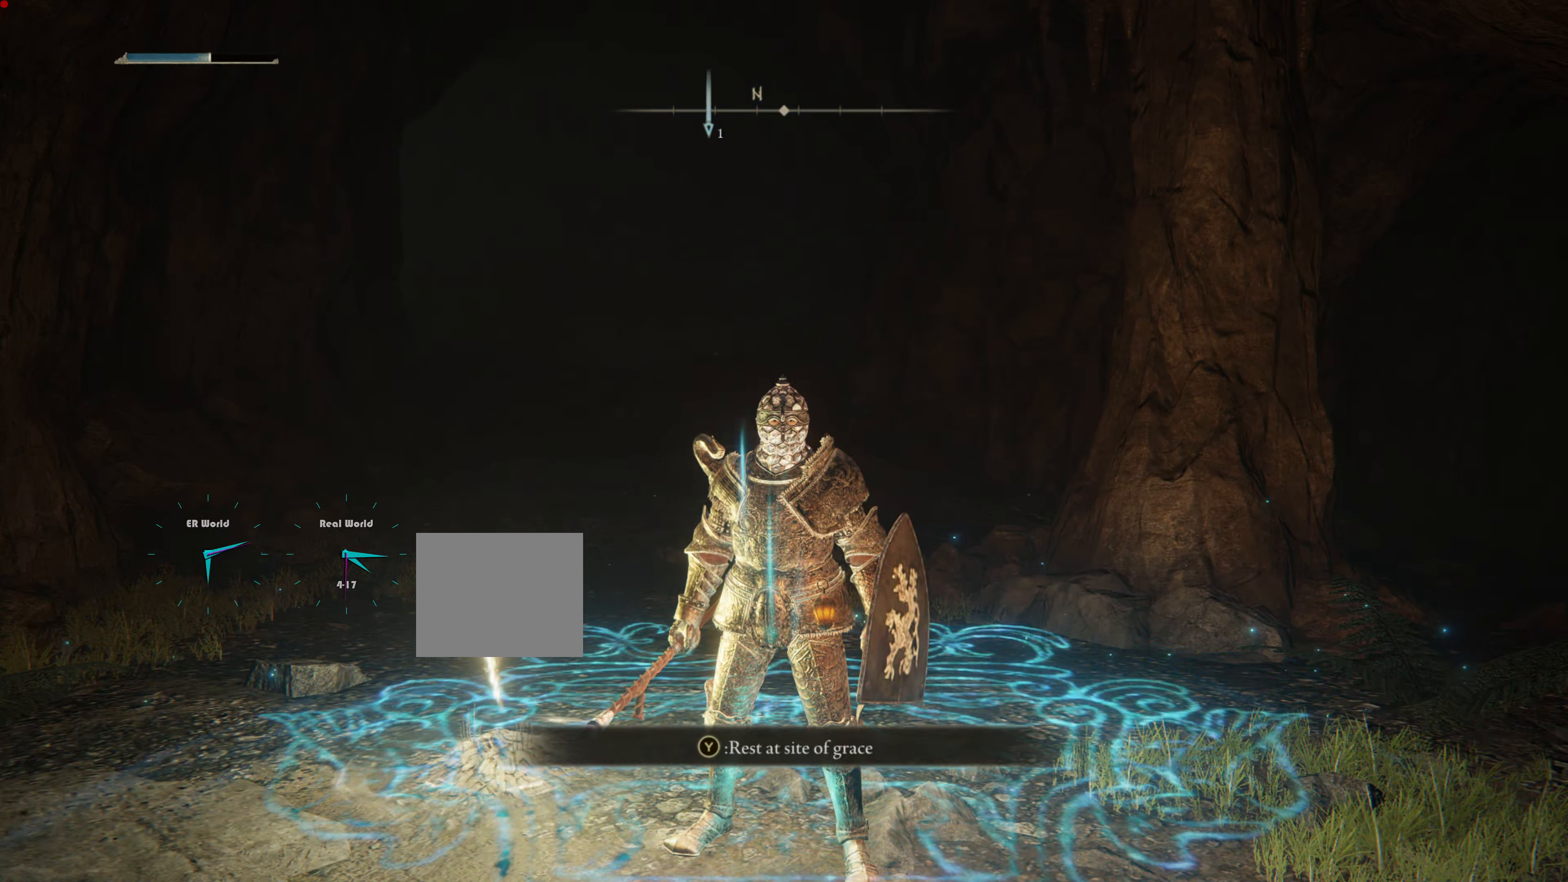
{"buttons": [], "left_stick": "center", "right_stick": "center", "events": [[250, "SELECT", "down"], [300, "SELECT", "up"]]}